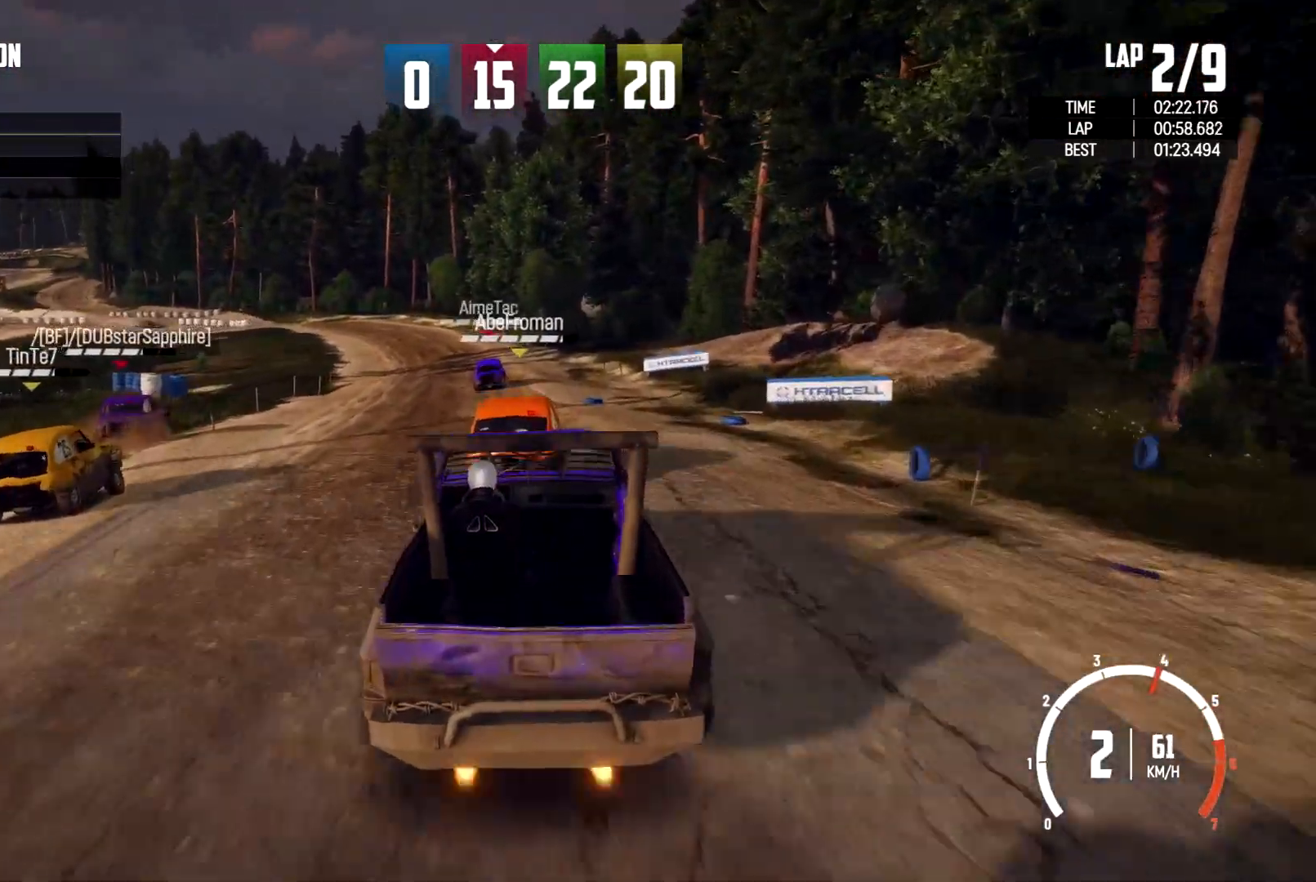
Gameplay with a controller (Xbox layout); each line is a JSON object with the inputs held at the frame after it. "events" lists button and stick changes between this image and that frame as [ms after this image, input, new state], when the widget could be followed in between. Not read: R2 R3.
{"buttons": [], "left_stick": "left", "right_stick": "center", "events": [[67, "left_stick", "center"], [200, "left_stick", "left"]]}
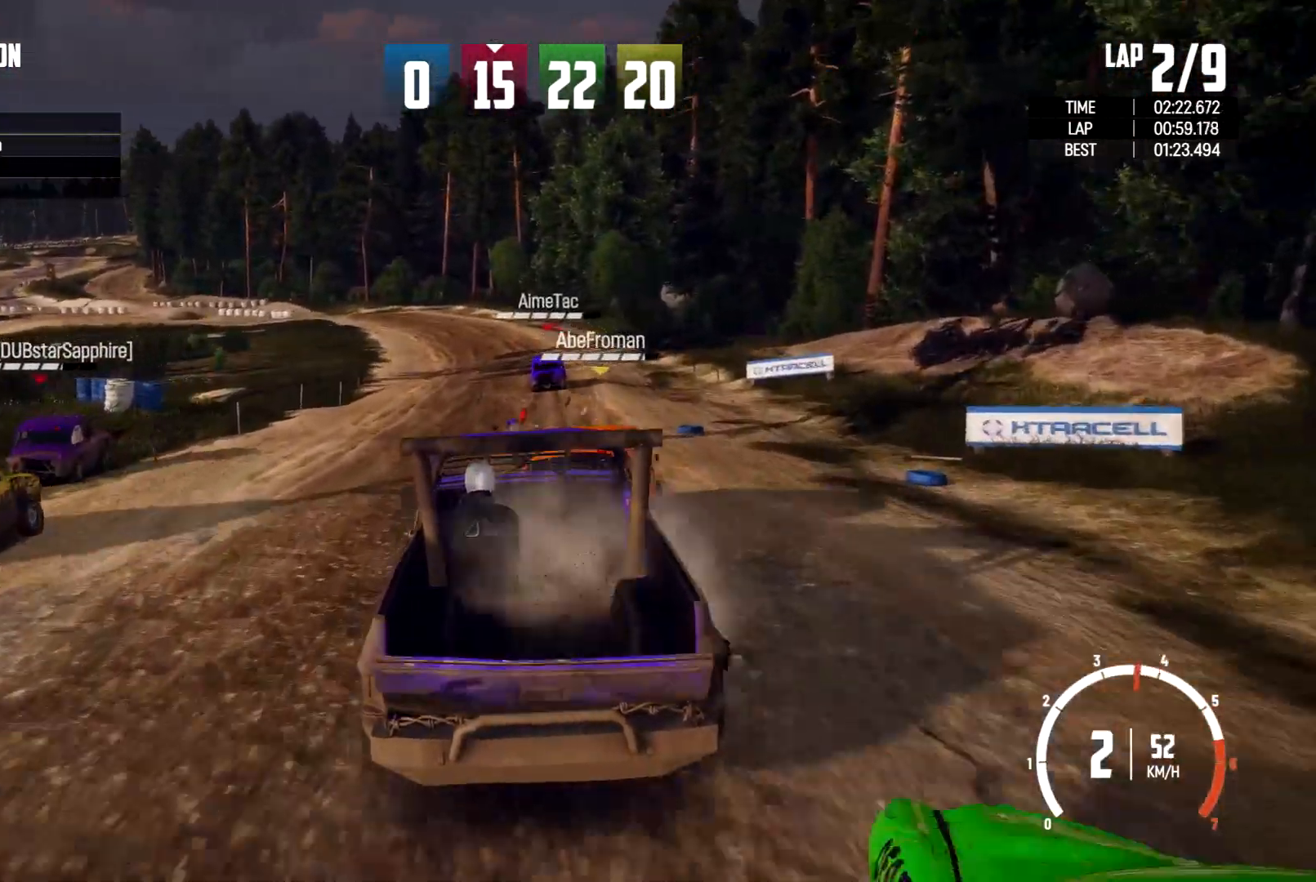
{"buttons": [], "left_stick": "right", "right_stick": "center", "events": [[33, "left_stick", "center"], [467, "left_stick", "right"]]}
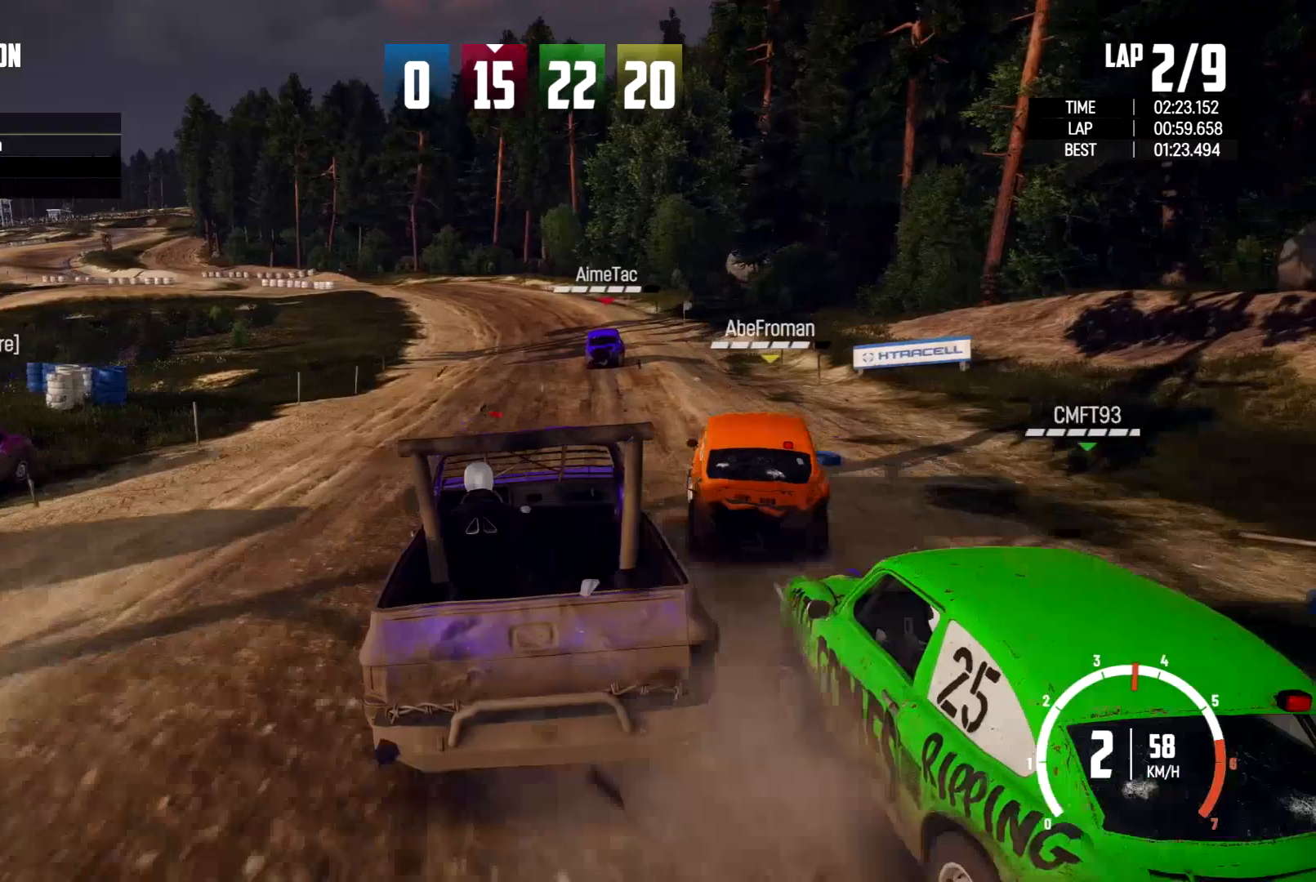
{"buttons": [], "left_stick": "center", "right_stick": "center", "events": [[133, "left_stick", "center"]]}
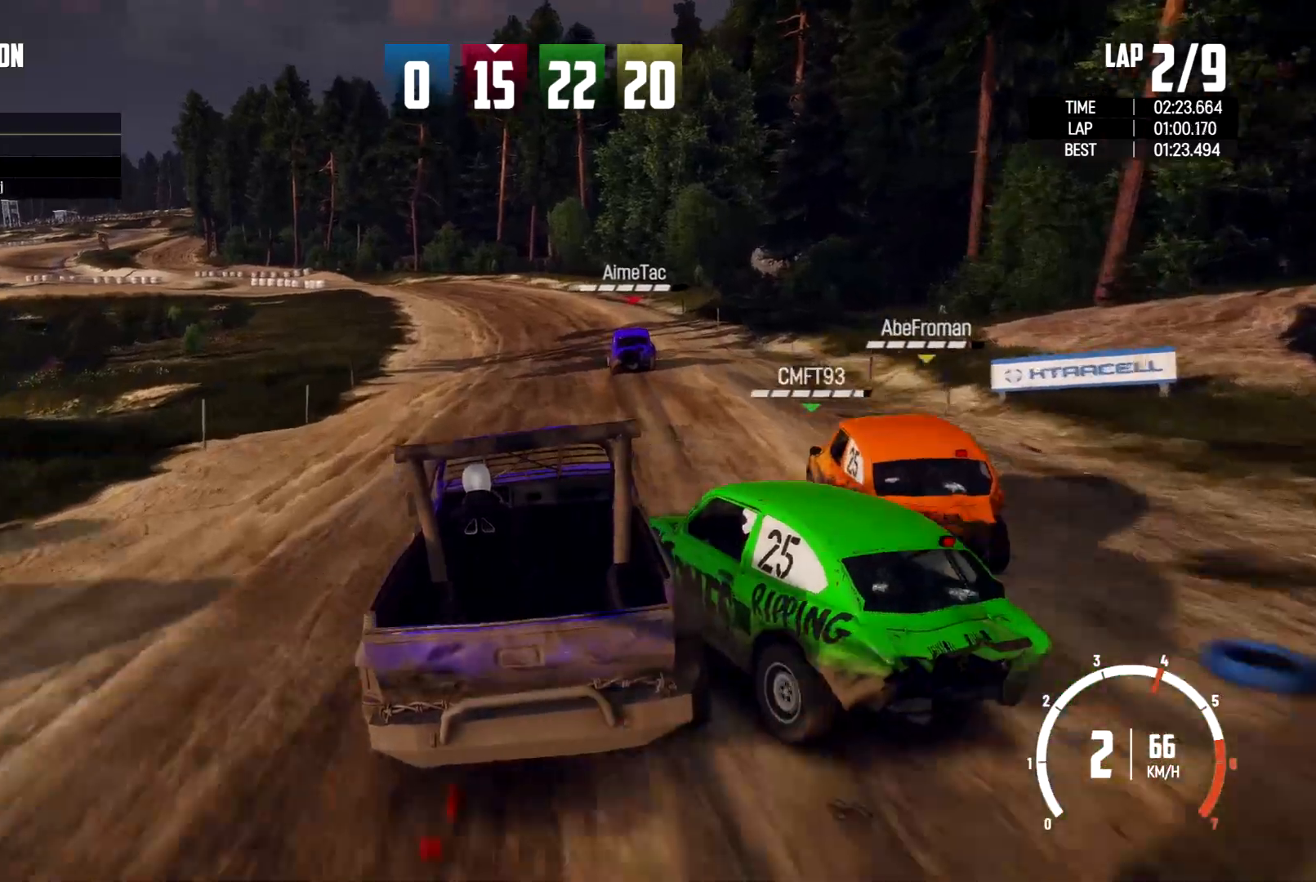
{"buttons": [], "left_stick": "center", "right_stick": "center", "events": [[67, "left_stick", "right"], [400, "left_stick", "up-right"], [500, "left_stick", "center"]]}
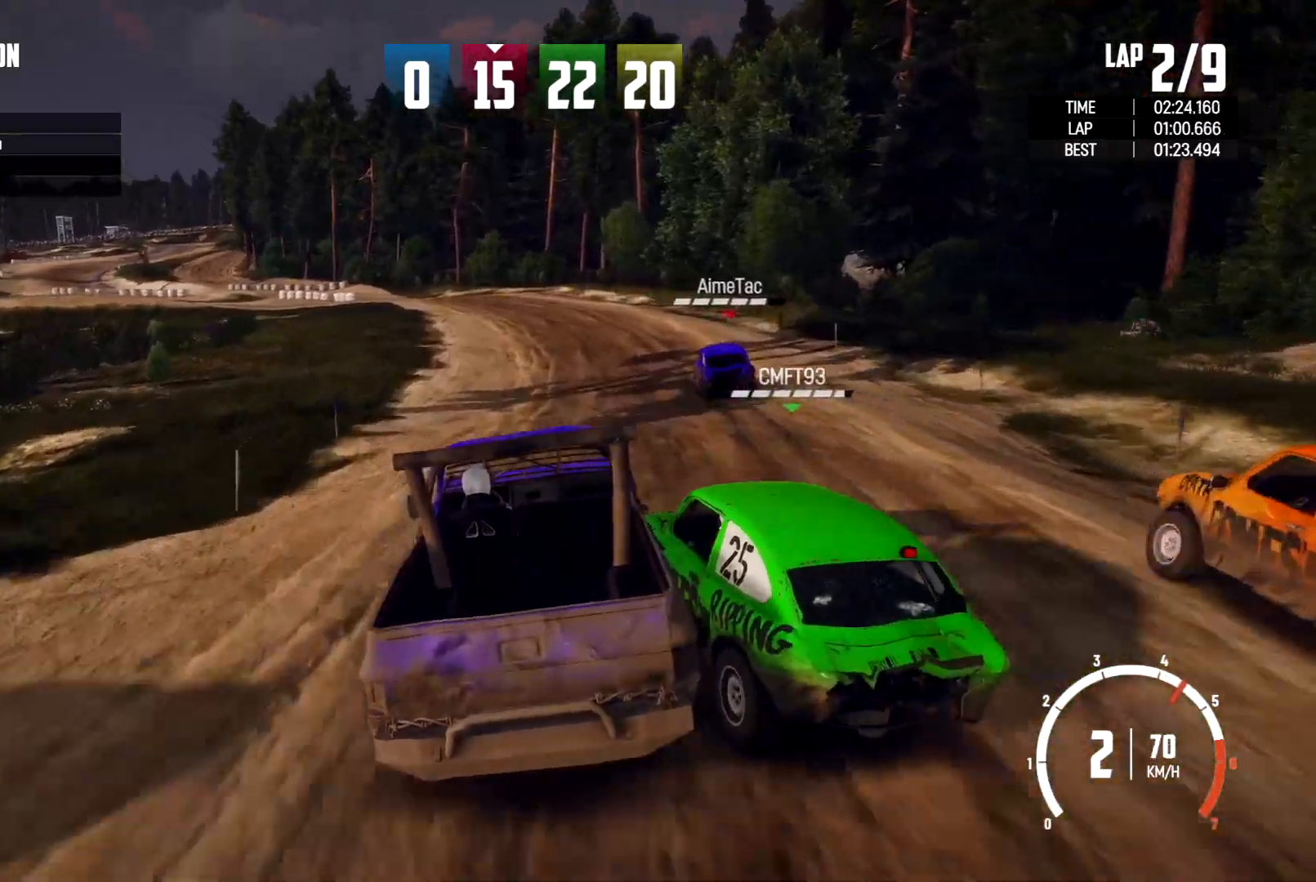
{"buttons": [], "left_stick": "right", "right_stick": "center", "events": [[467, "left_stick", "right"]]}
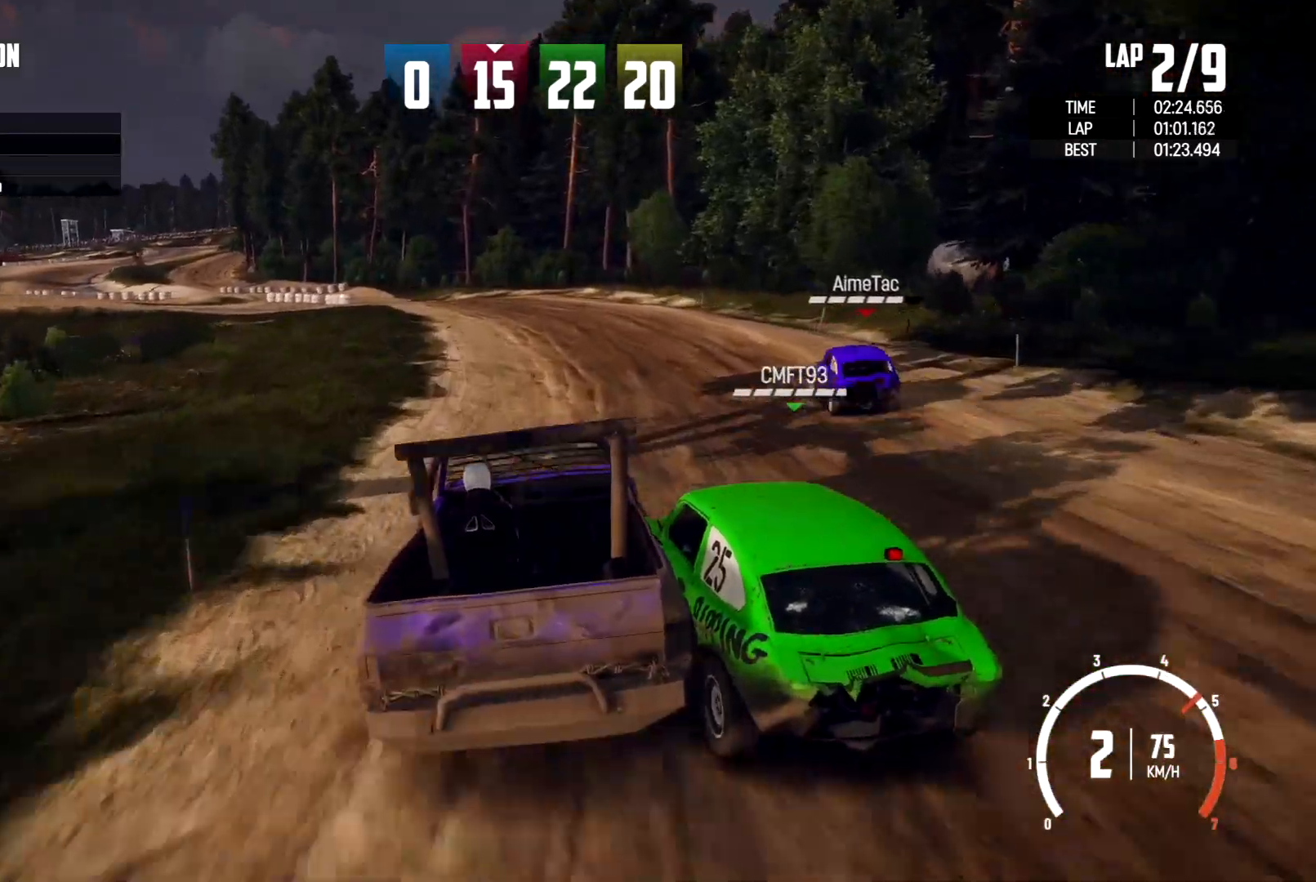
{"buttons": [], "left_stick": "right", "right_stick": "center", "events": [[167, "left_stick", "center"], [433, "left_stick", "right"]]}
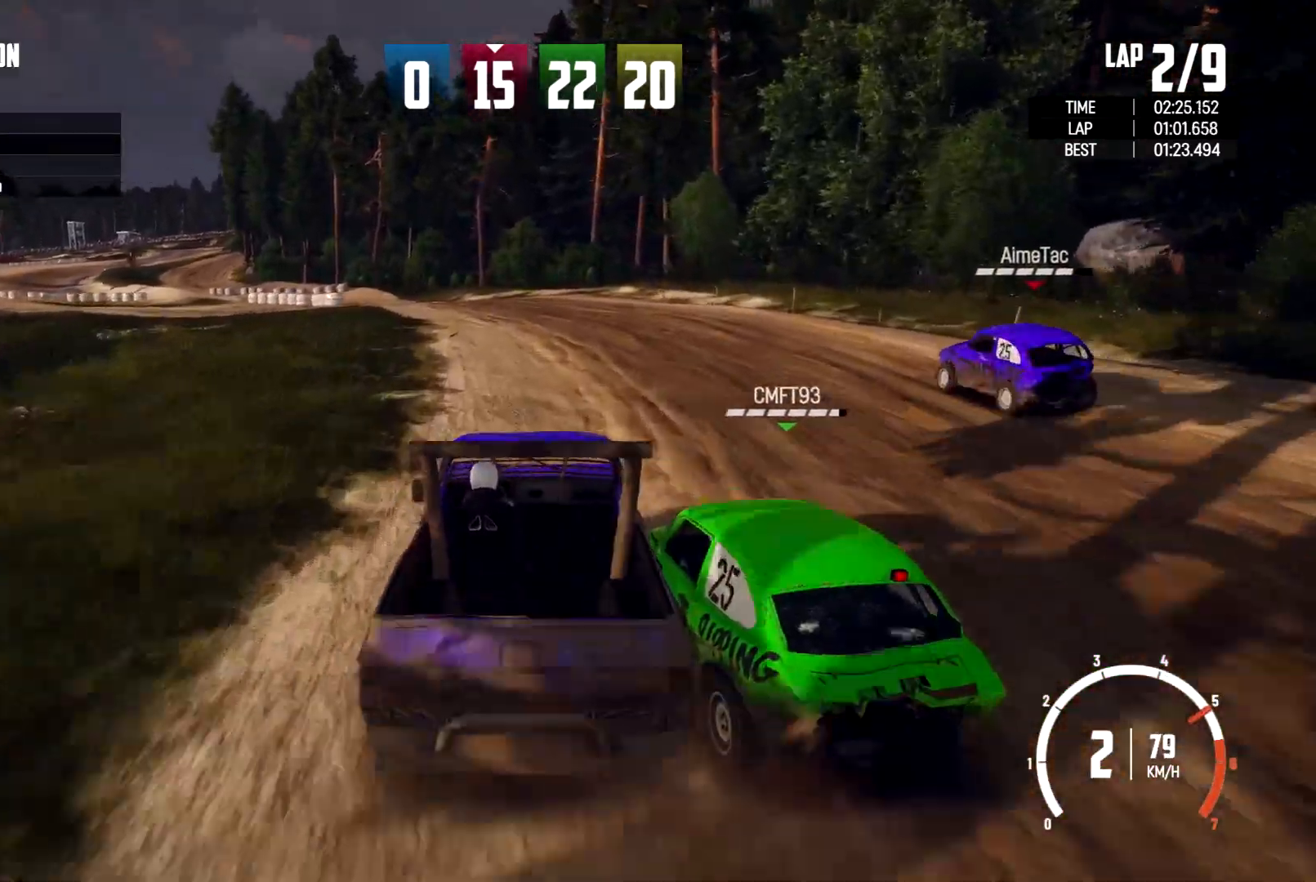
{"buttons": [], "left_stick": "left", "right_stick": "center", "events": [[333, "left_stick", "center"], [433, "left_stick", "left"]]}
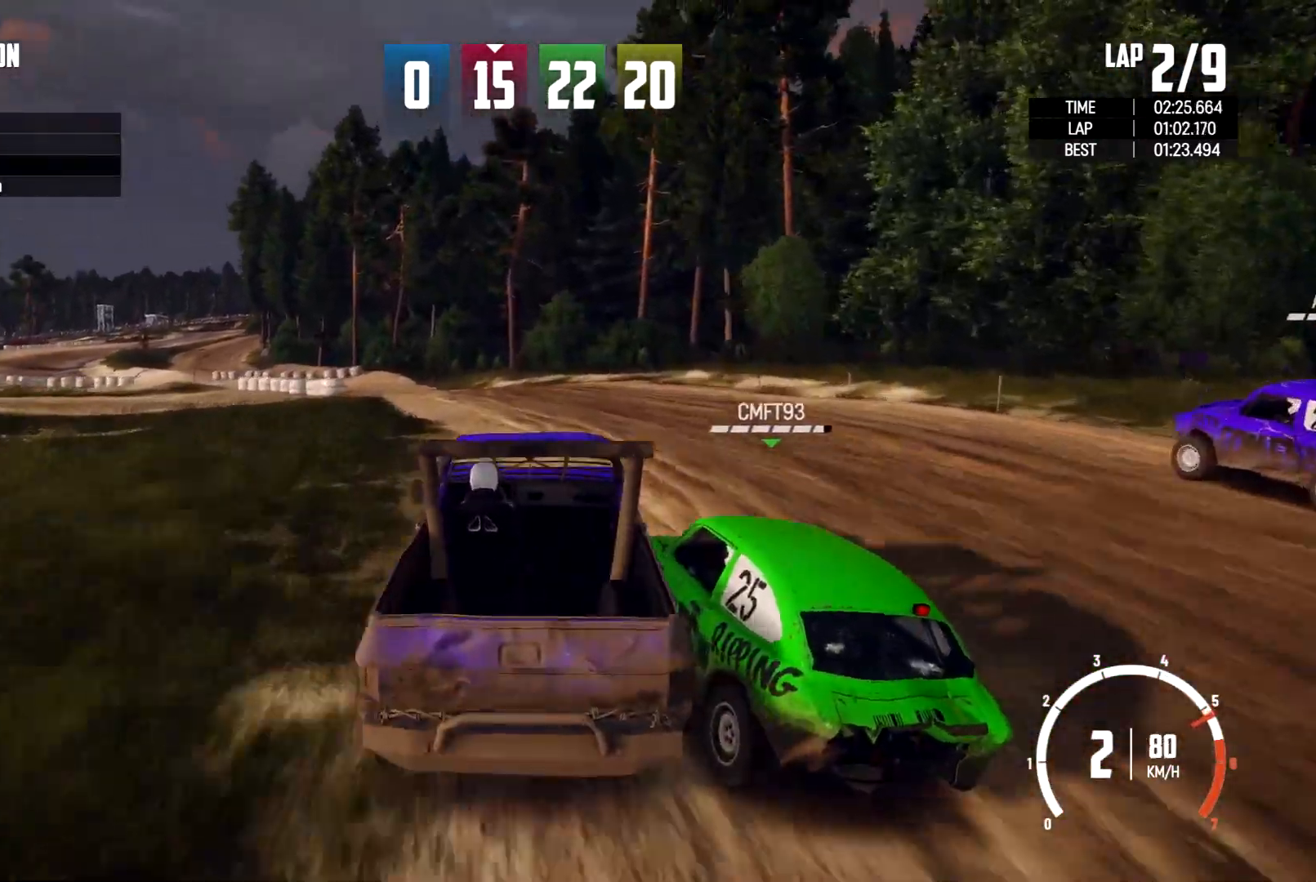
{"buttons": [], "left_stick": "right", "right_stick": "center", "events": [[367, "left_stick", "right"]]}
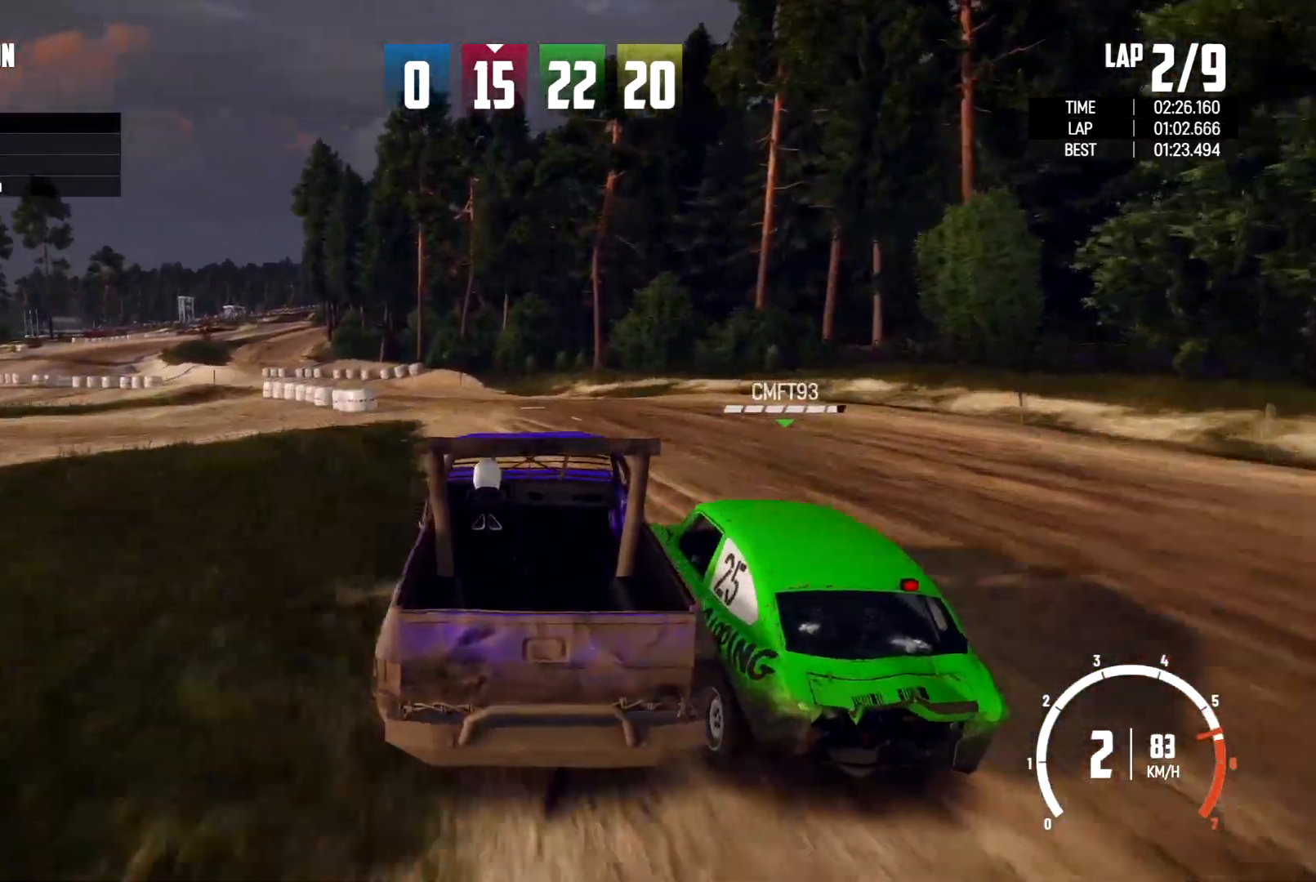
{"buttons": [], "left_stick": "left", "right_stick": "center", "events": [[167, "left_stick", "center"], [333, "left_stick", "left"]]}
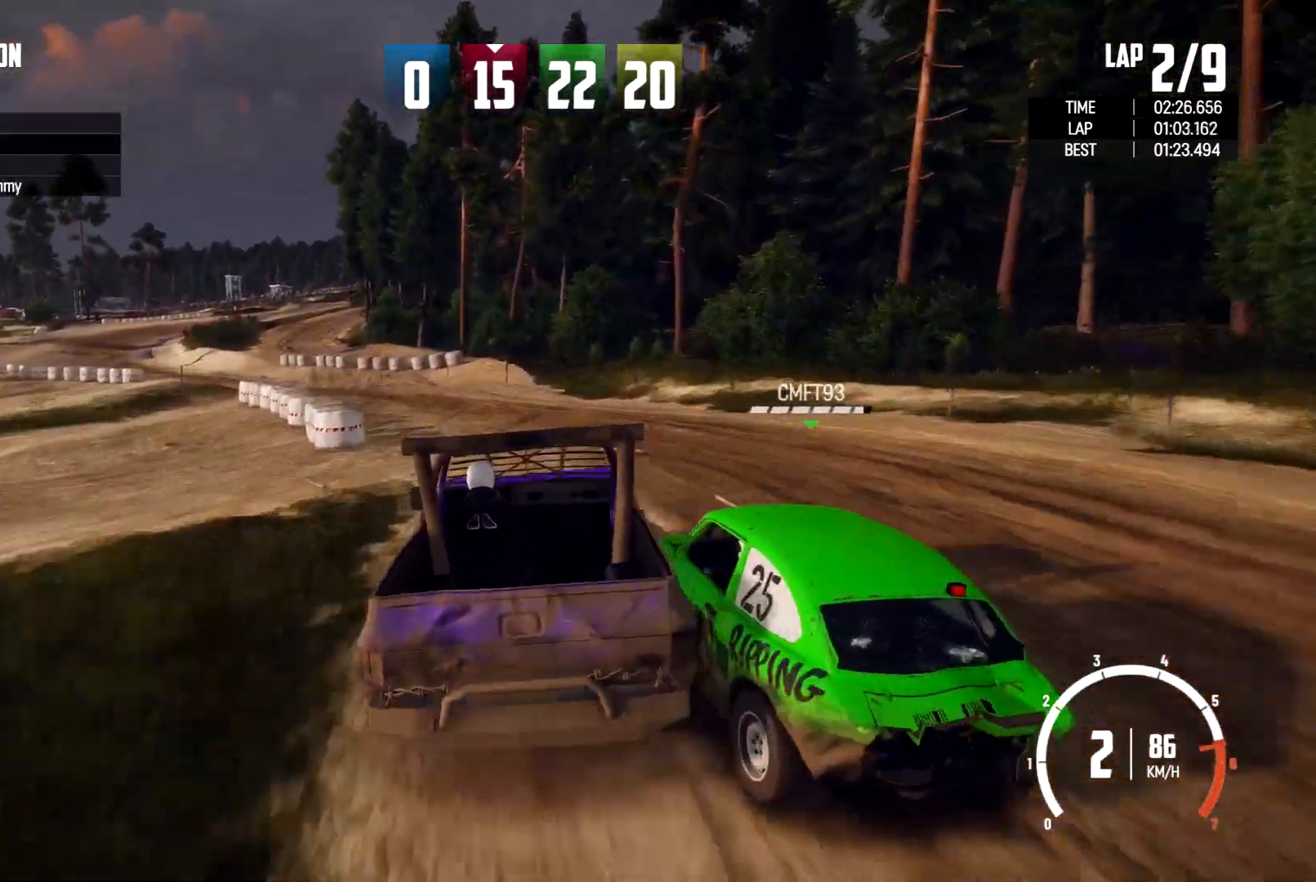
{"buttons": [], "left_stick": "left", "right_stick": "center", "events": []}
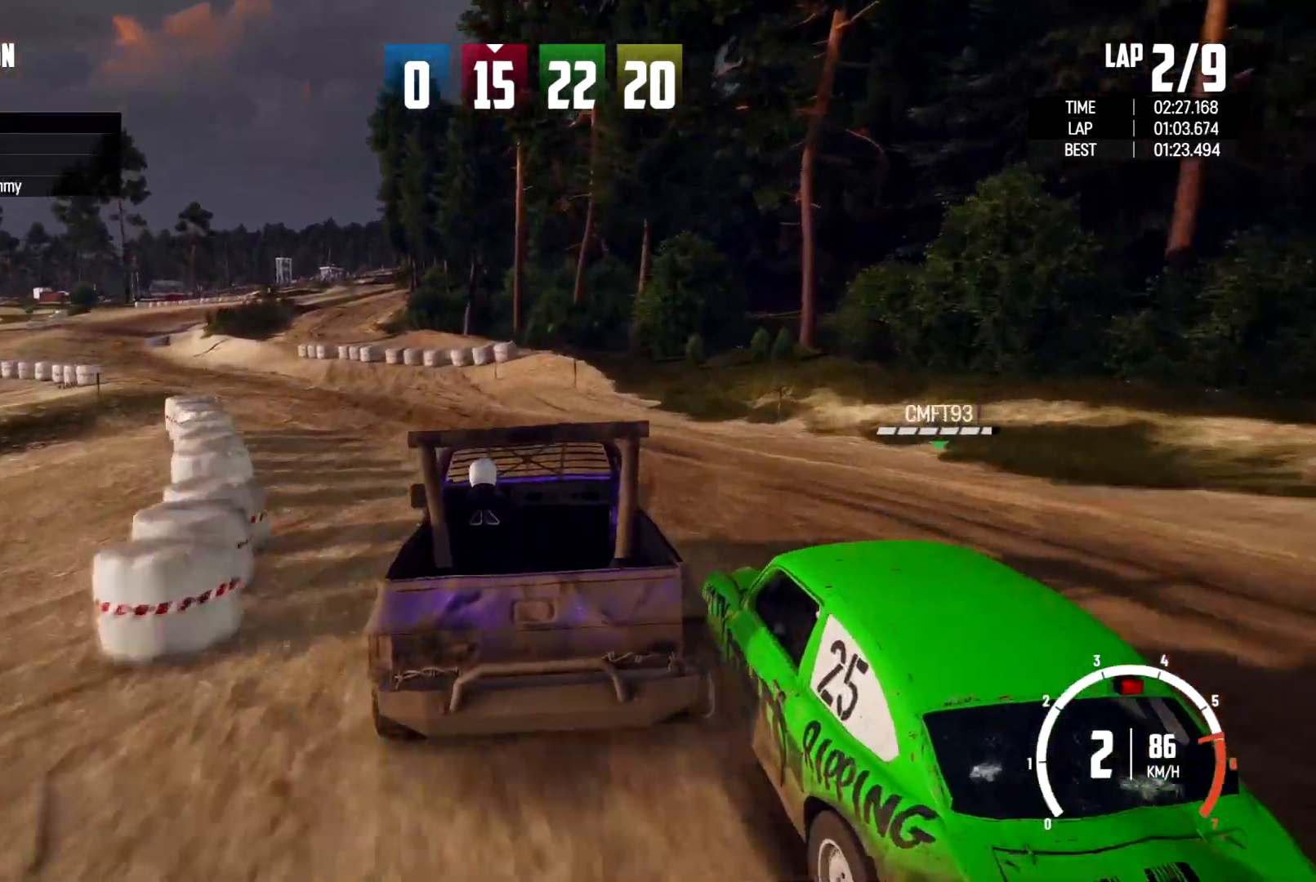
{"buttons": [], "left_stick": "left", "right_stick": "center", "events": []}
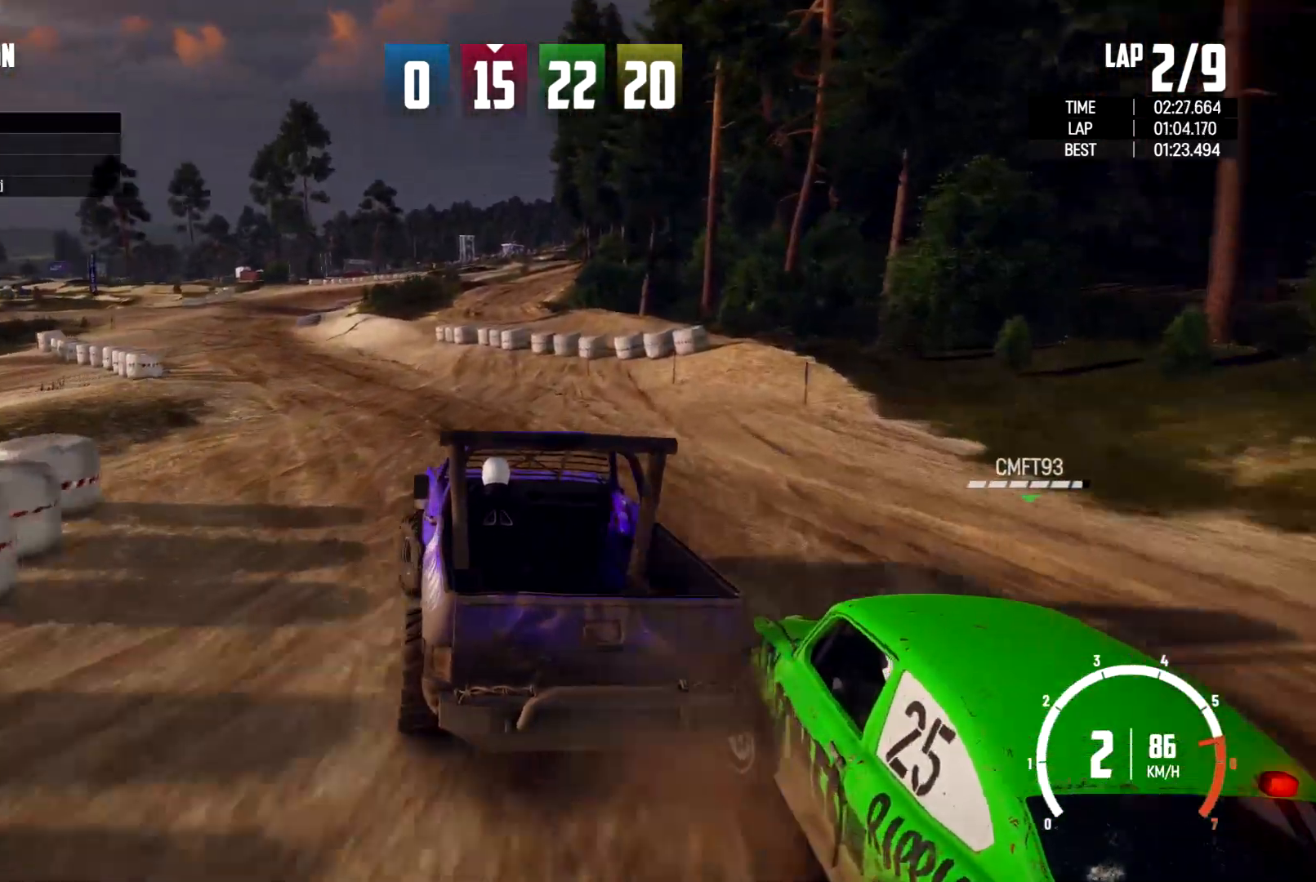
{"buttons": [], "left_stick": "center", "right_stick": "center", "events": [[33, "left_stick", "center"]]}
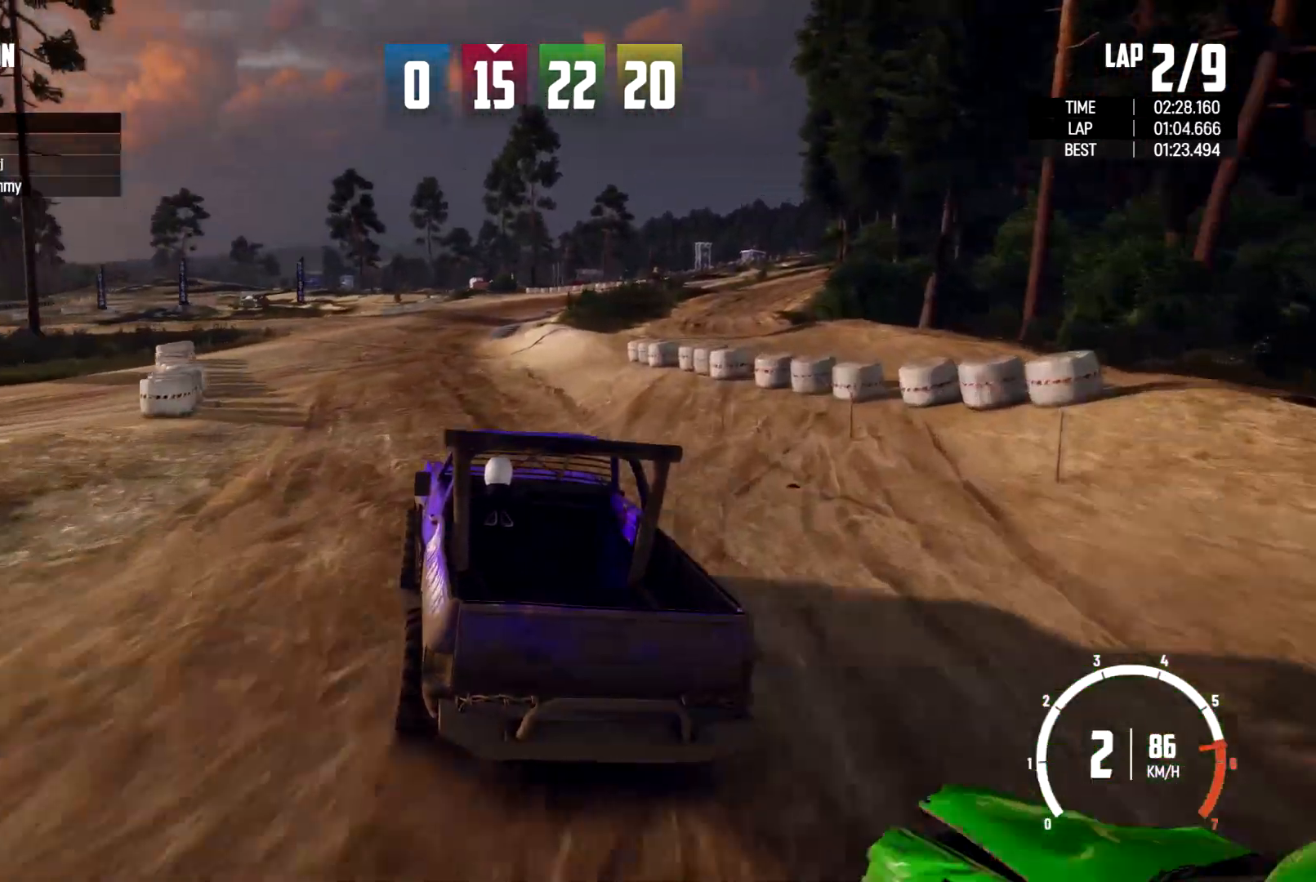
{"buttons": [], "left_stick": "center", "right_stick": "center", "events": [[33, "left_stick", "right"], [167, "left_stick", "center"]]}
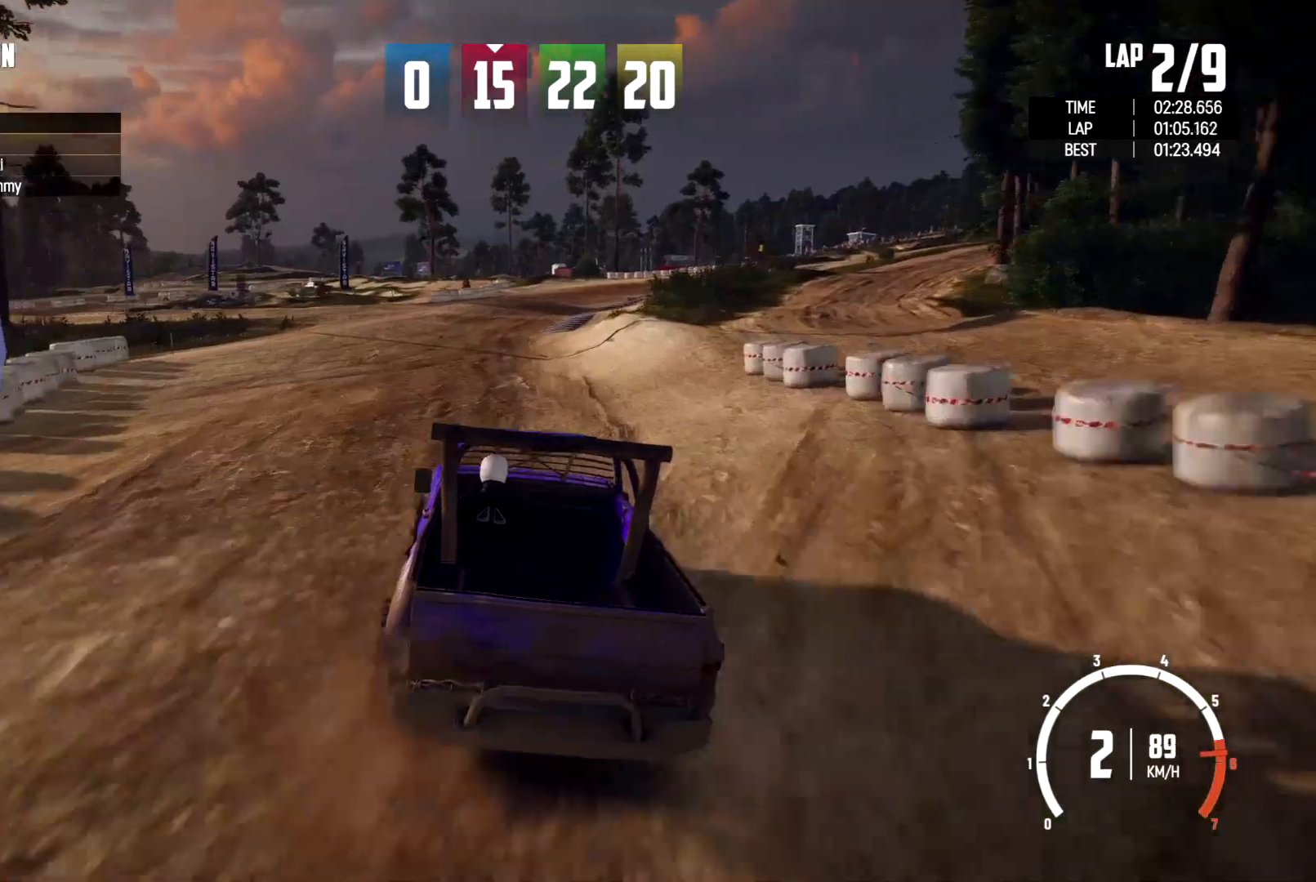
{"buttons": [], "left_stick": "center", "right_stick": "center", "events": [[67, "left_stick", "left"], [167, "left_stick", "center"]]}
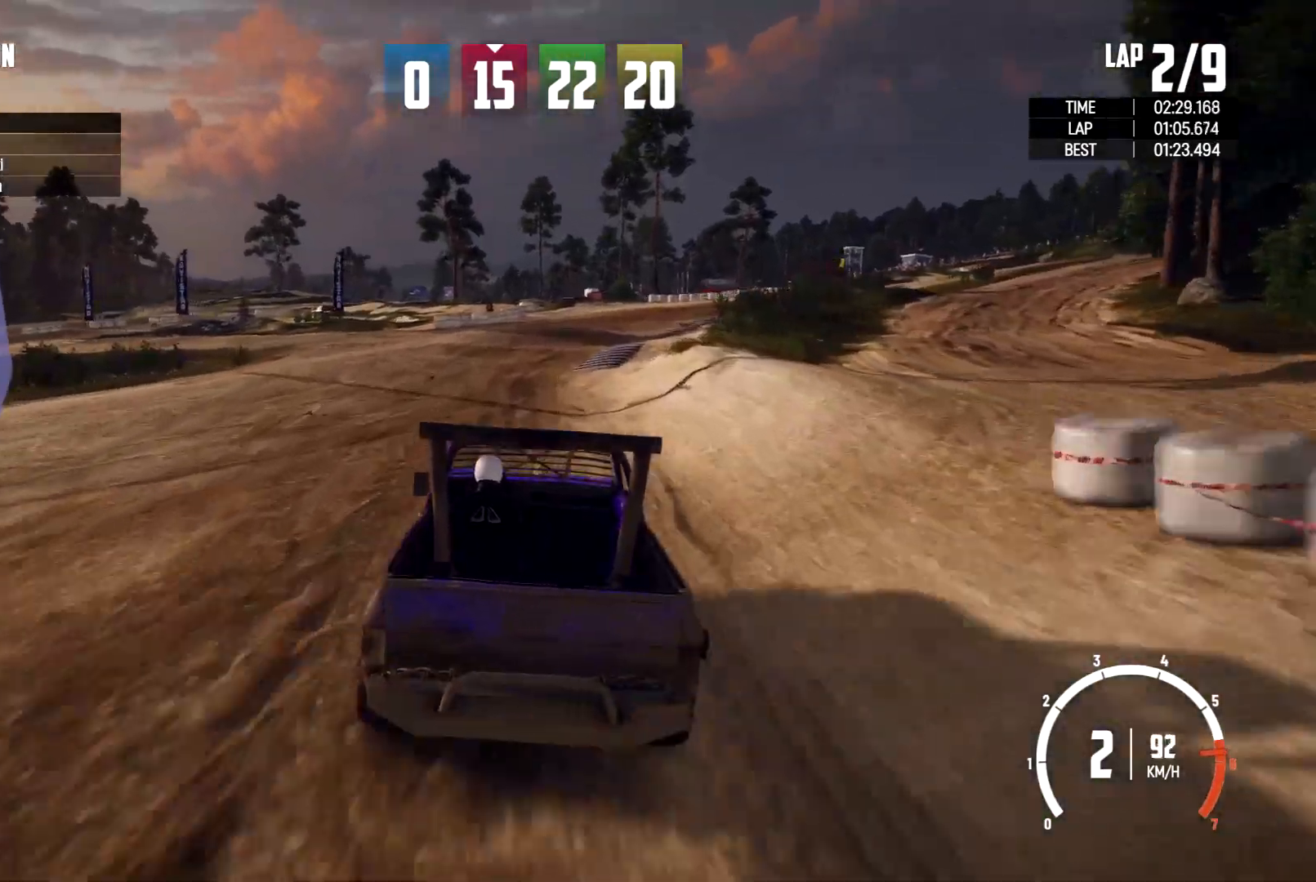
{"buttons": [], "left_stick": "right", "right_stick": "center", "events": [[133, "left_stick", "right"]]}
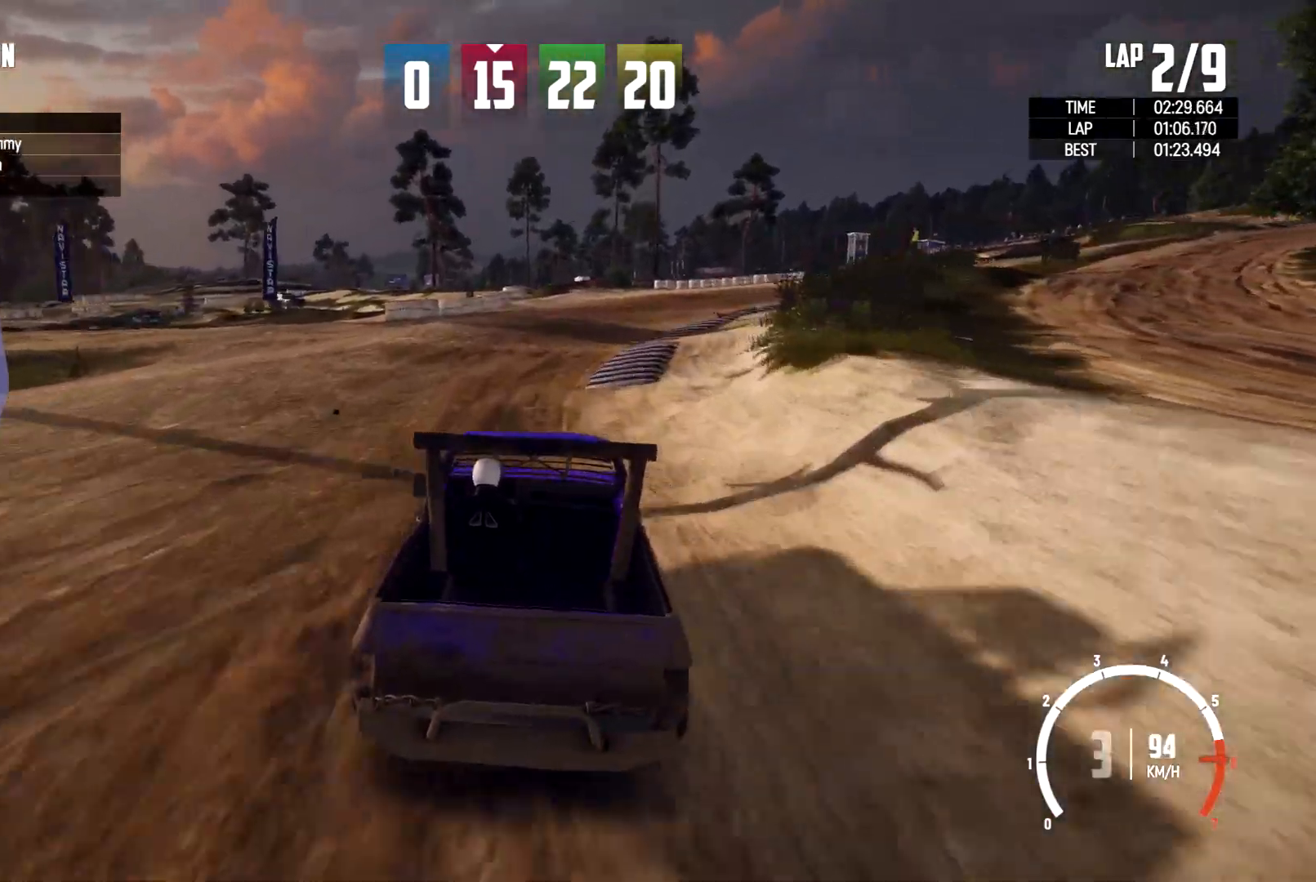
{"buttons": [], "left_stick": "center", "right_stick": "center", "events": [[367, "left_stick", "center"]]}
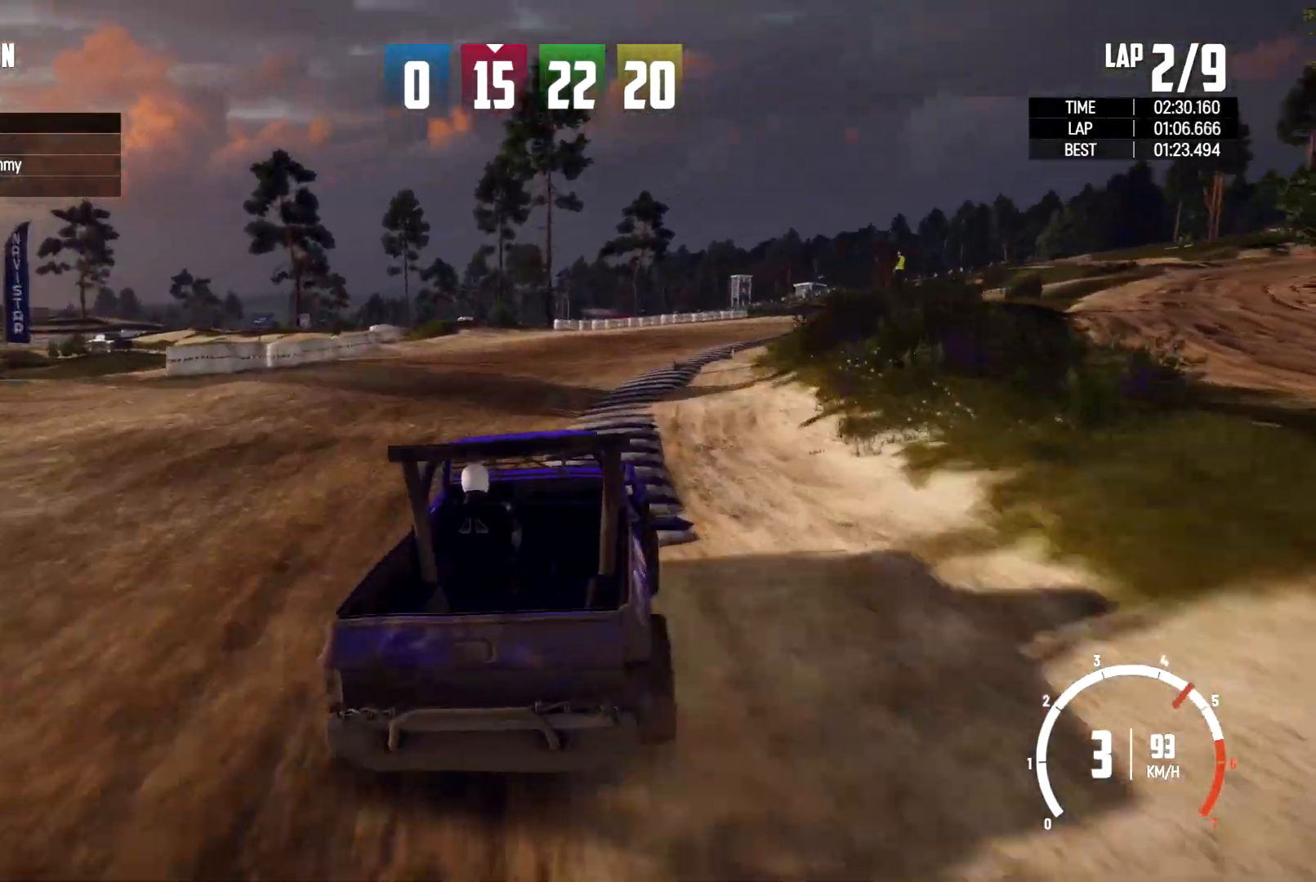
{"buttons": [], "left_stick": "right", "right_stick": "center", "events": [[133, "left_stick", "right"]]}
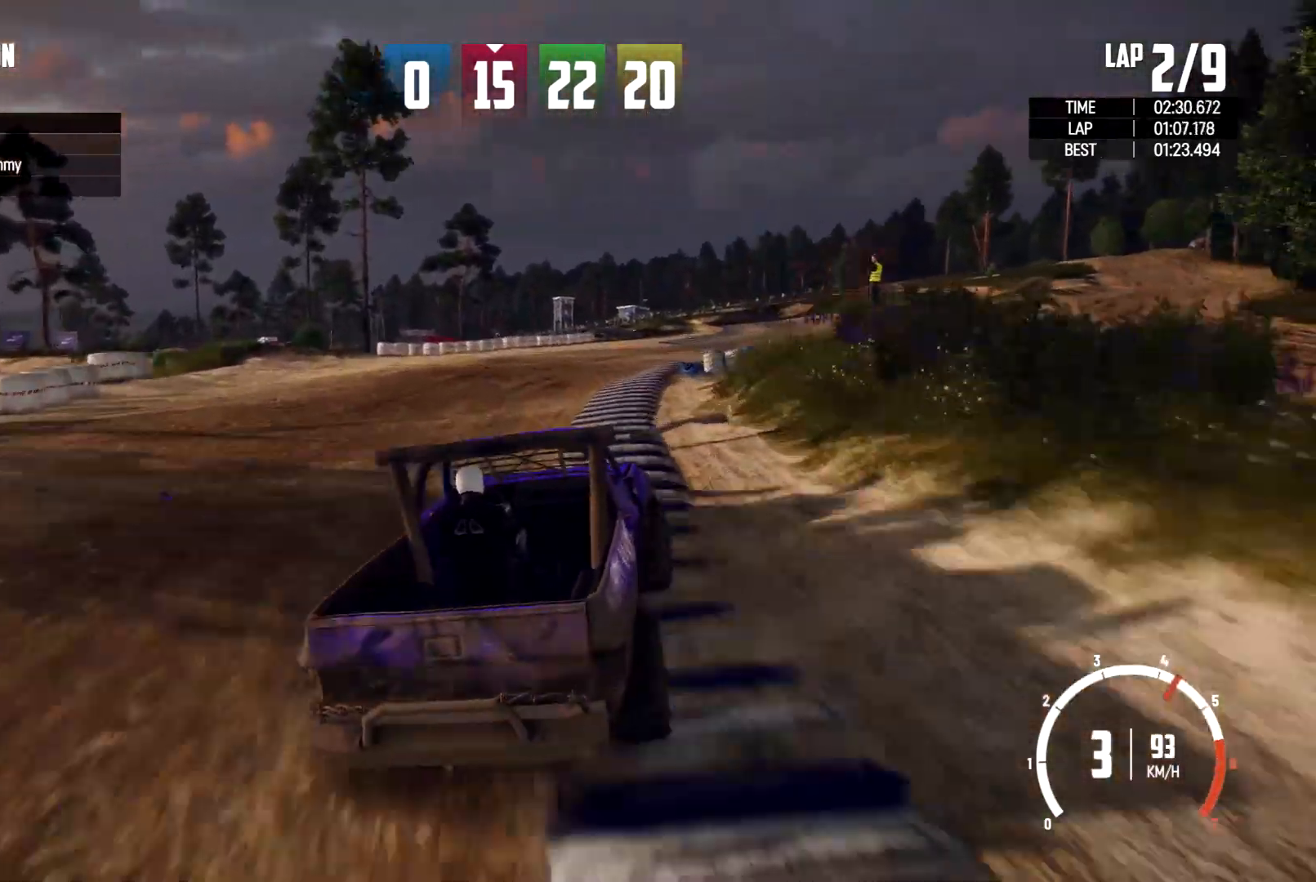
{"buttons": [], "left_stick": "center", "right_stick": "center", "events": [[100, "left_stick", "center"], [200, "left_stick", "left"], [467, "left_stick", "center"]]}
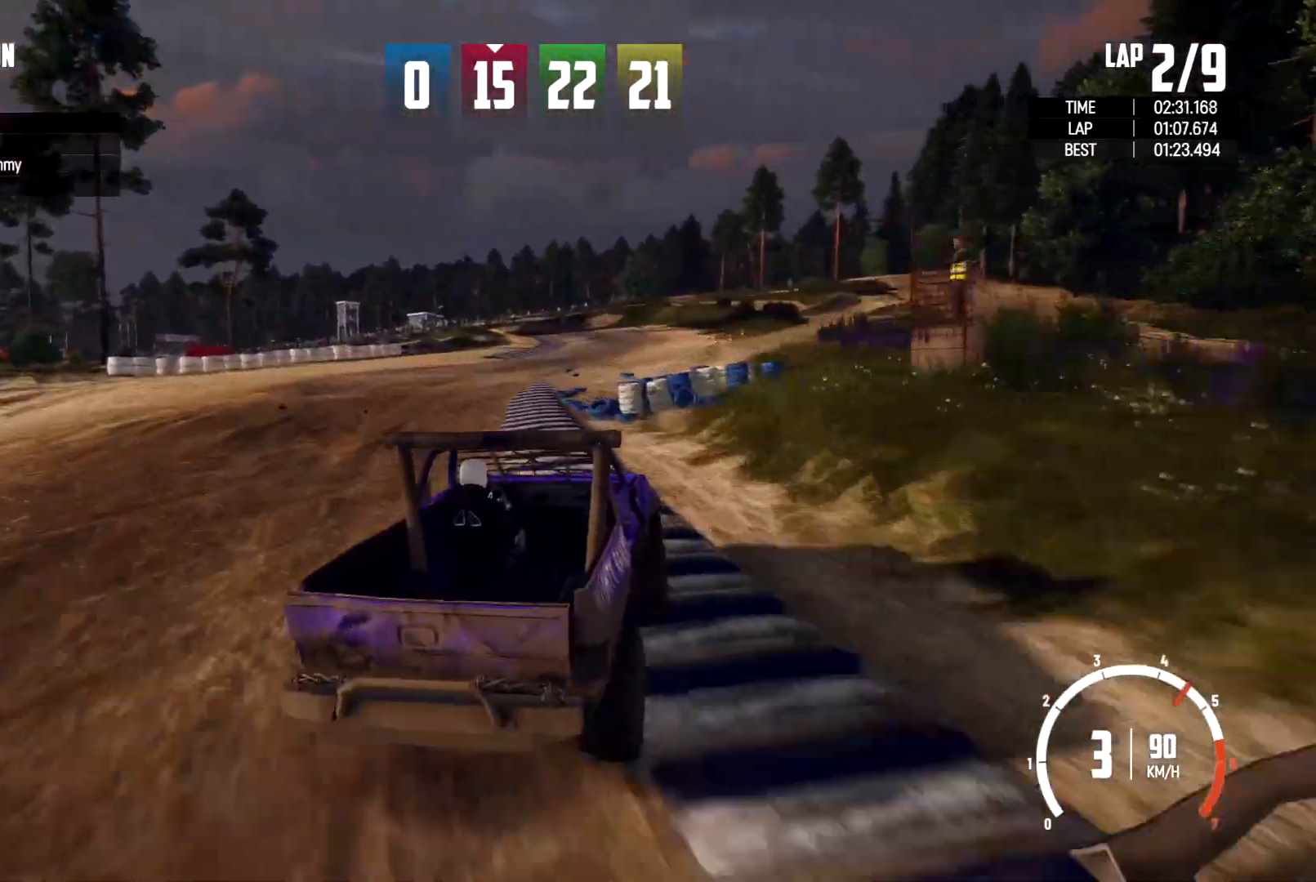
{"buttons": [], "left_stick": "center", "right_stick": "center", "events": [[33, "left_stick", "left"], [333, "left_stick", "center"]]}
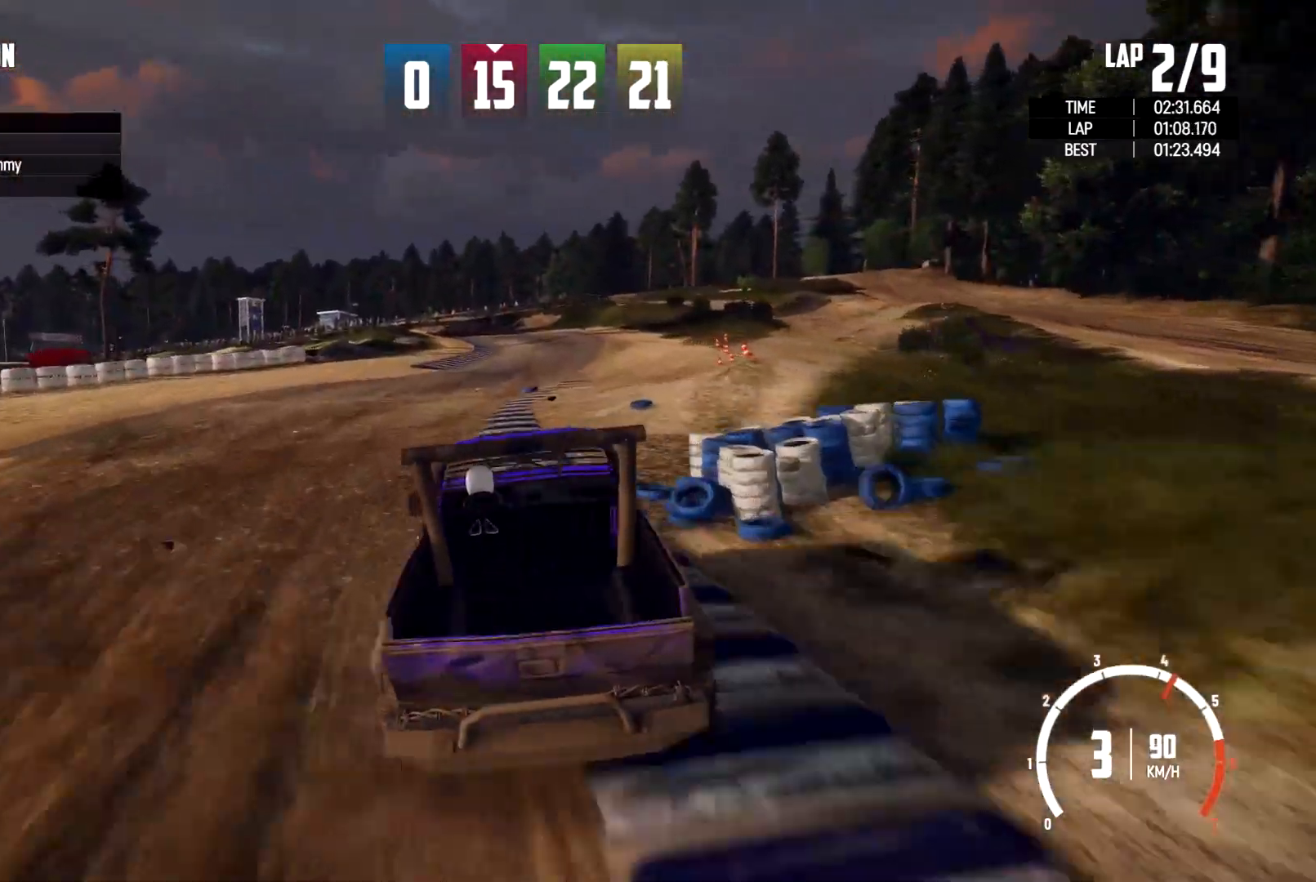
{"buttons": [], "left_stick": "right", "right_stick": "center", "events": [[100, "left_stick", "right"]]}
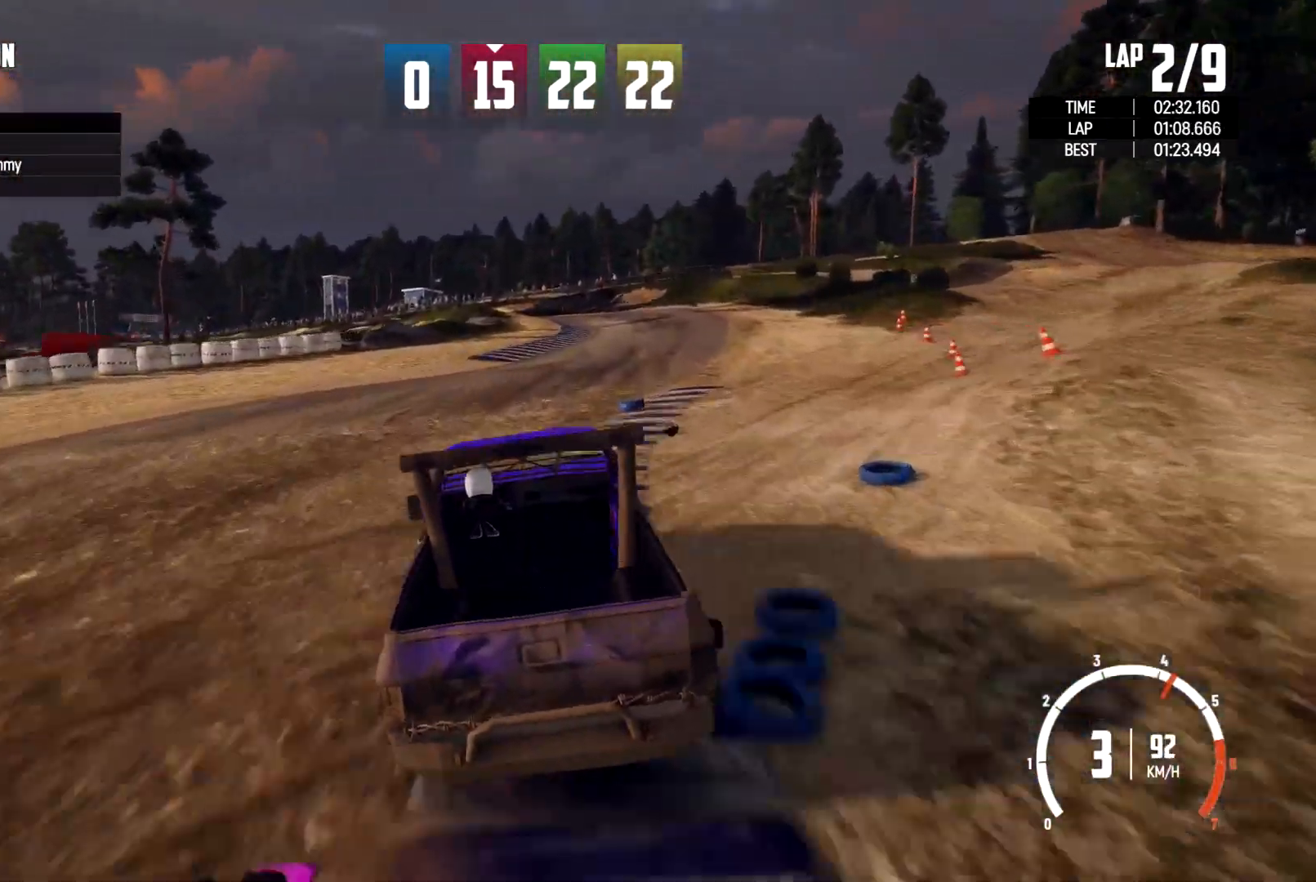
{"buttons": [], "left_stick": "center", "right_stick": "center", "events": [[233, "left_stick", "center"], [333, "left_stick", "right"], [500, "left_stick", "center"]]}
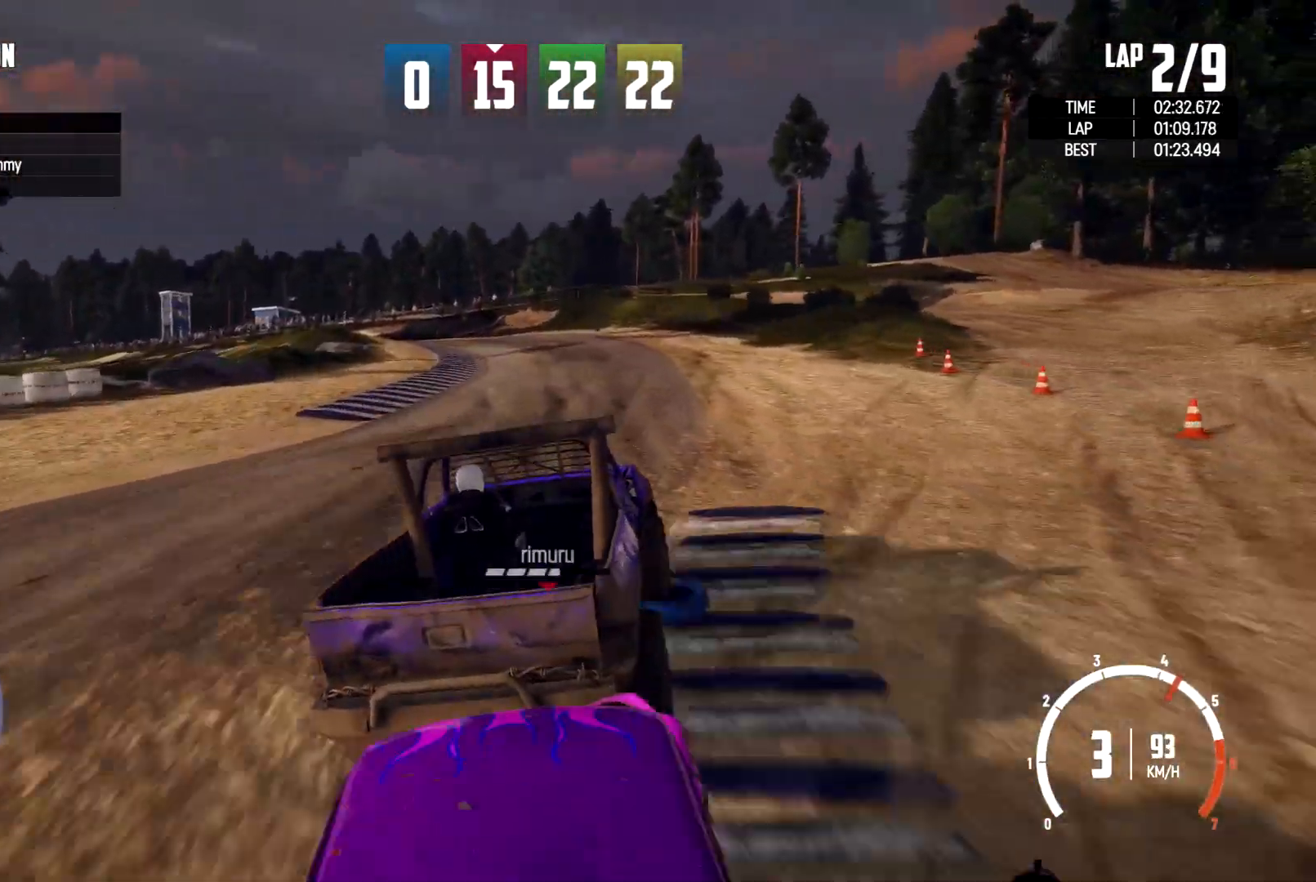
{"buttons": [], "left_stick": "left", "right_stick": "center", "events": [[67, "left_stick", "left"]]}
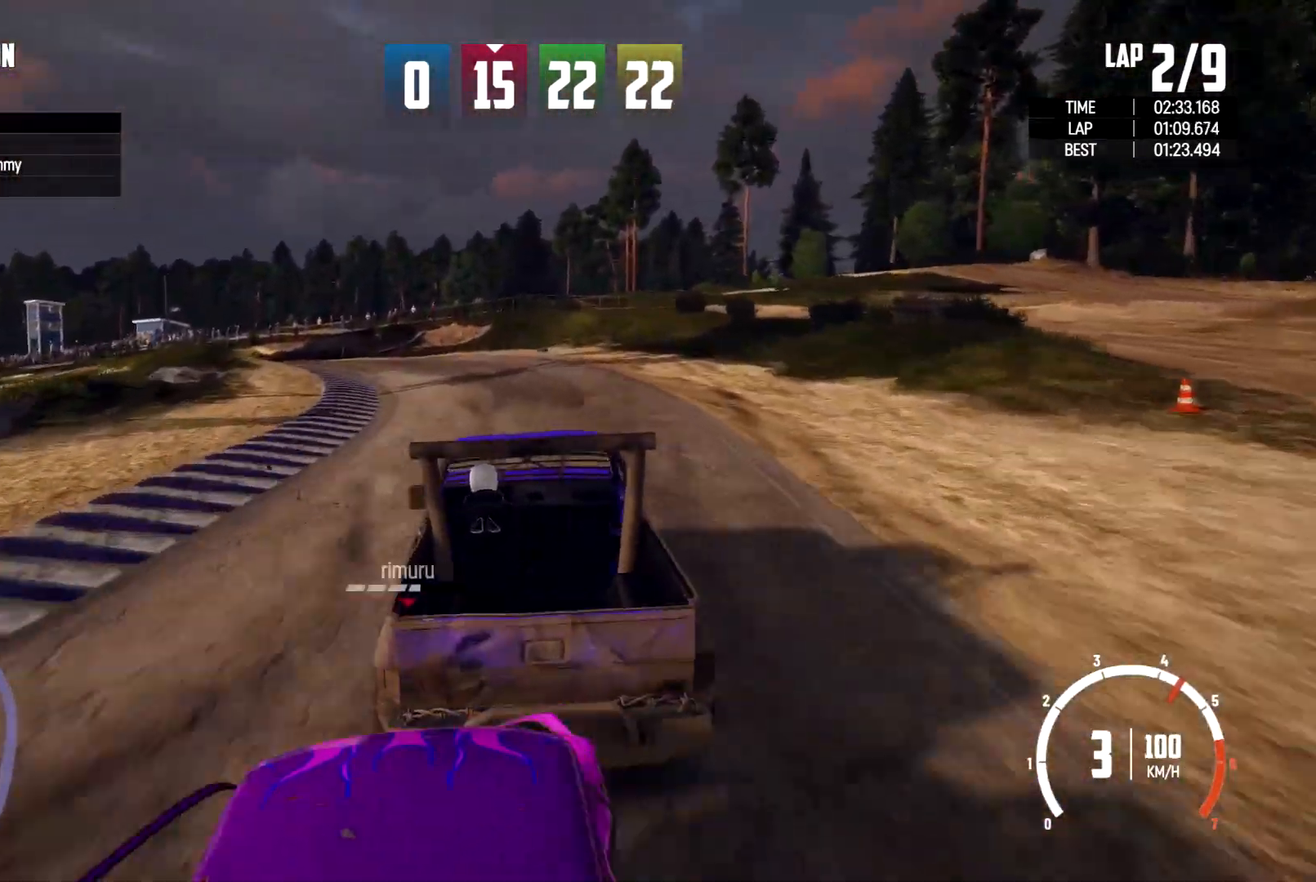
{"buttons": [], "left_stick": "left", "right_stick": "center", "events": [[33, "left_stick", "center"], [233, "left_stick", "right"], [333, "left_stick", "center"], [400, "left_stick", "left"]]}
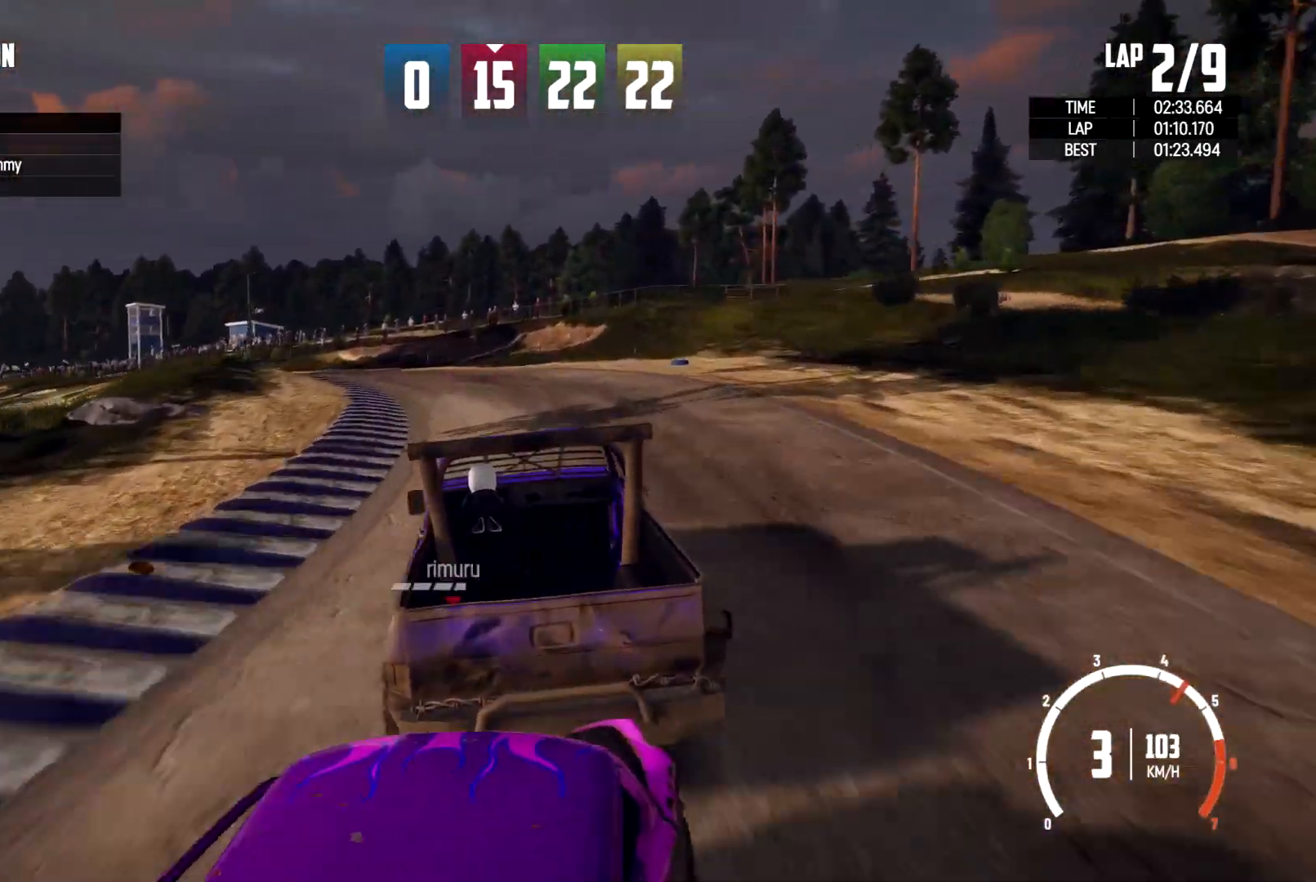
{"buttons": [], "left_stick": "left", "right_stick": "center", "events": []}
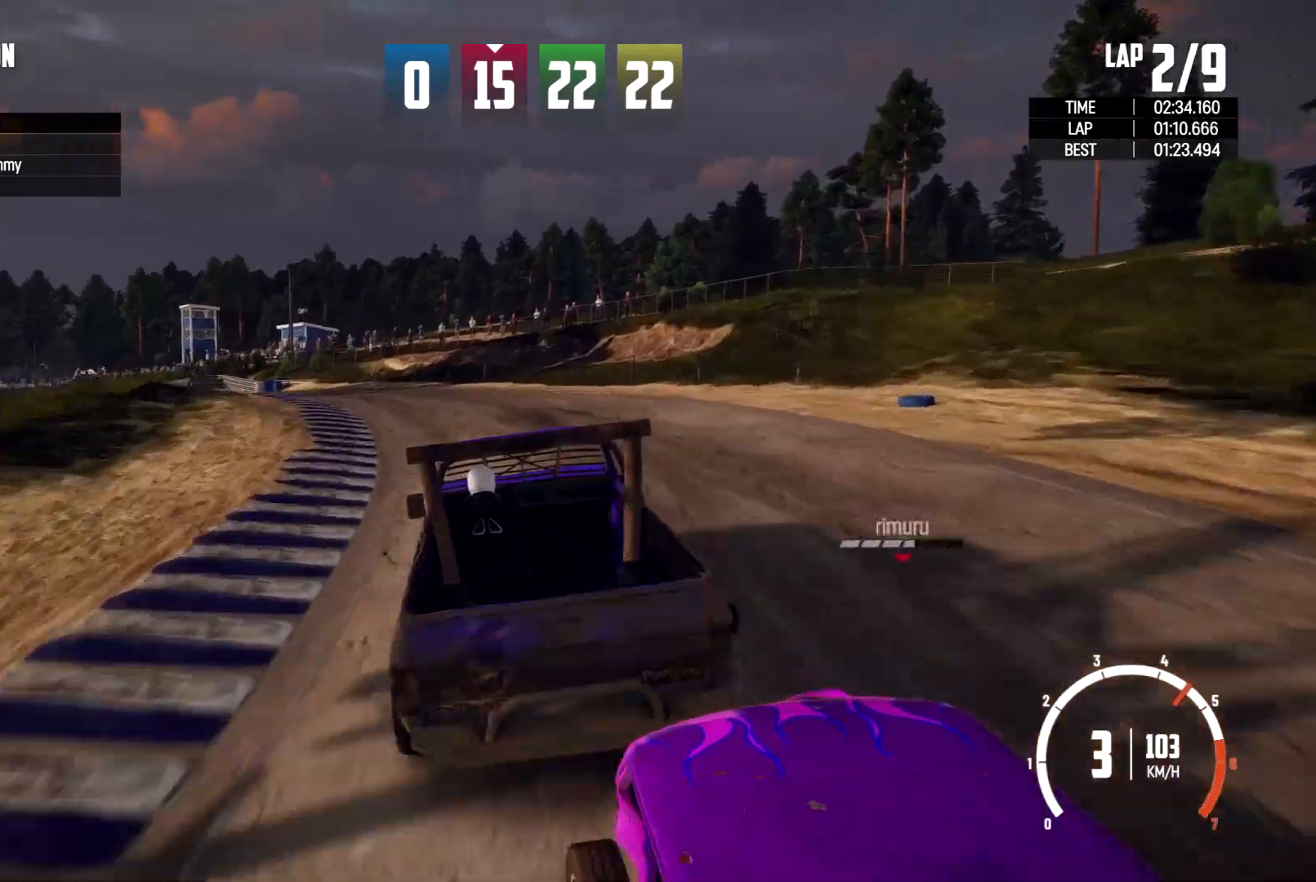
{"buttons": [], "left_stick": "left", "right_stick": "center", "events": [[100, "left_stick", "center"], [167, "left_stick", "left"]]}
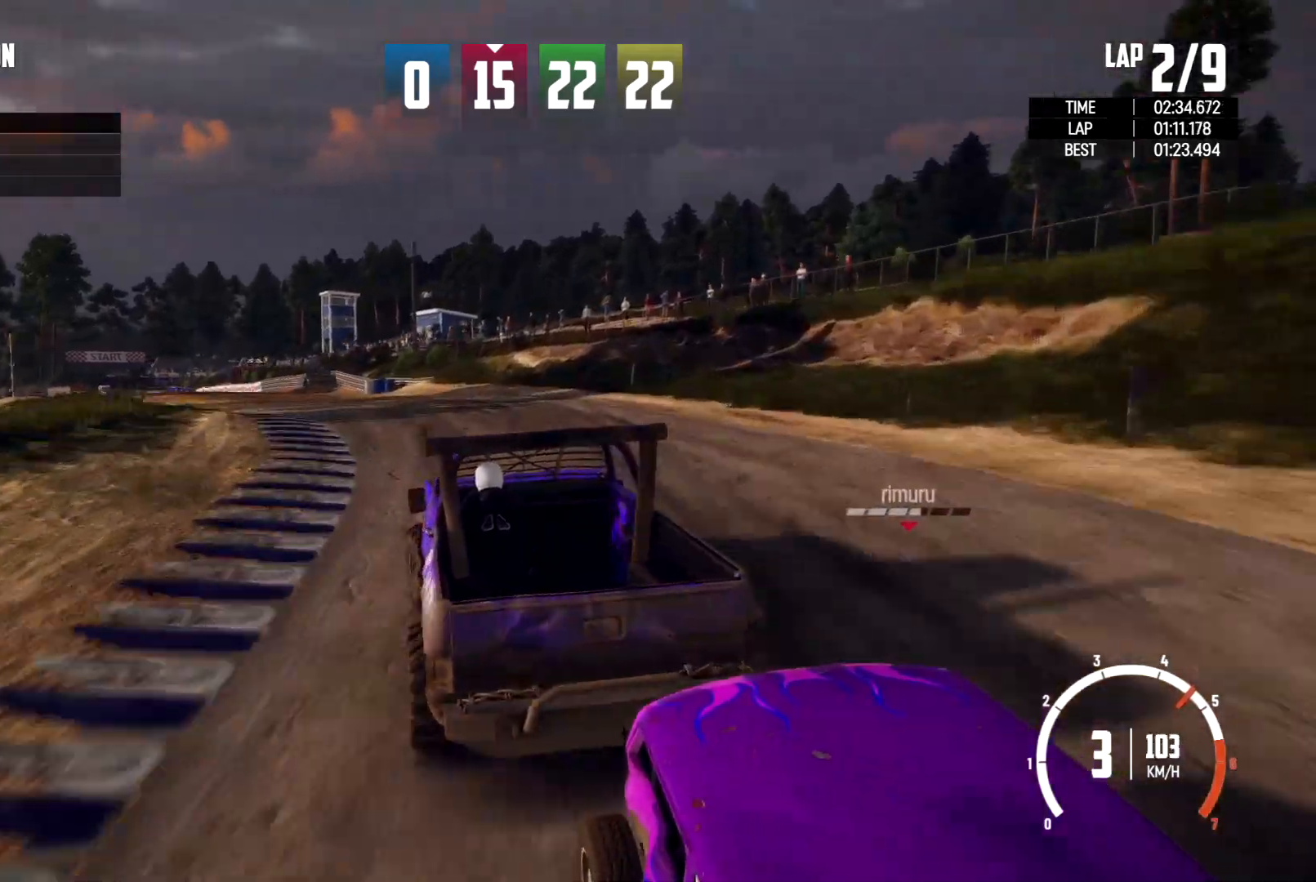
{"buttons": [], "left_stick": "center", "right_stick": "center", "events": [[167, "left_stick", "center"], [233, "left_stick", "left"], [433, "left_stick", "center"]]}
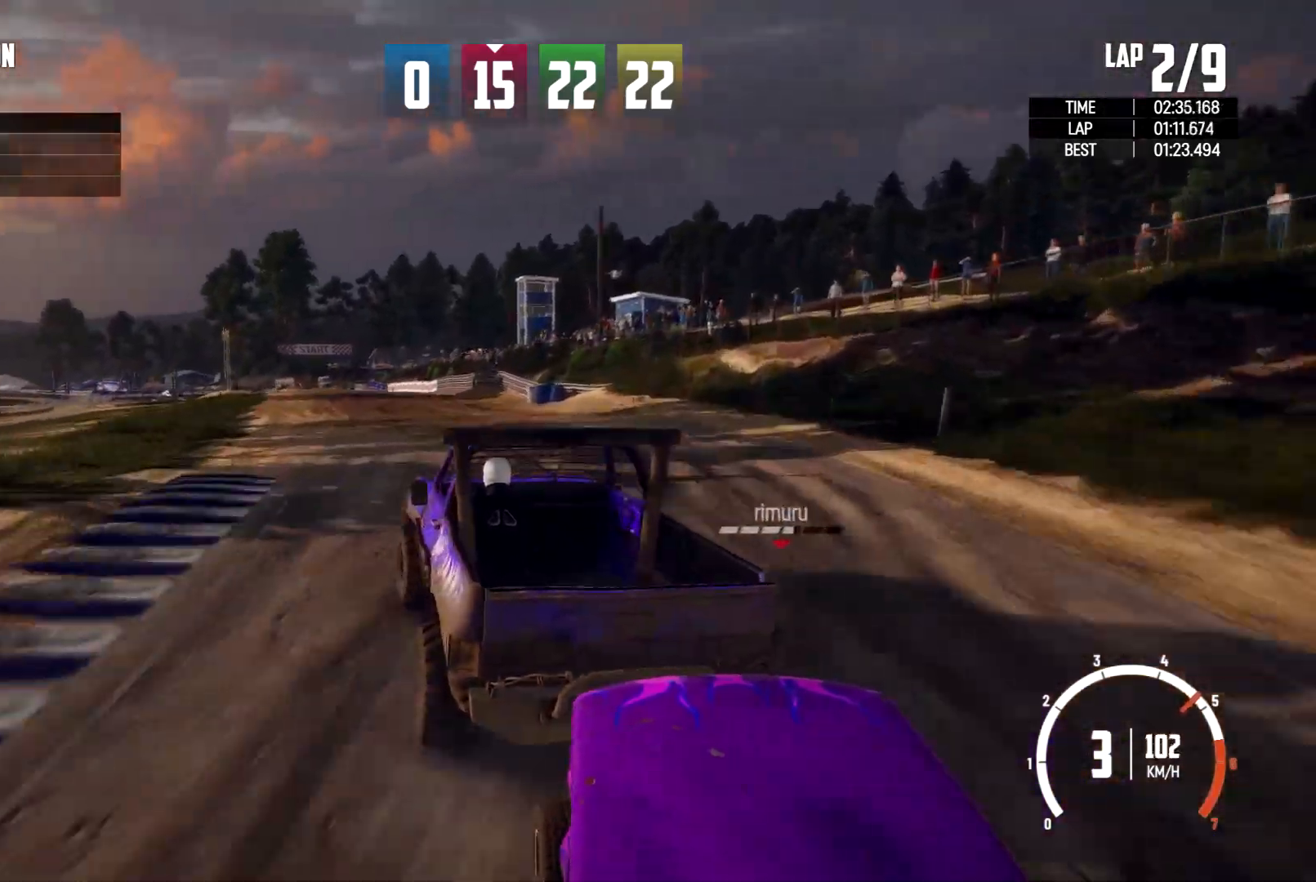
{"buttons": [], "left_stick": "right", "right_stick": "center", "events": [[100, "left_stick", "right"], [300, "left_stick", "center"], [467, "left_stick", "right"]]}
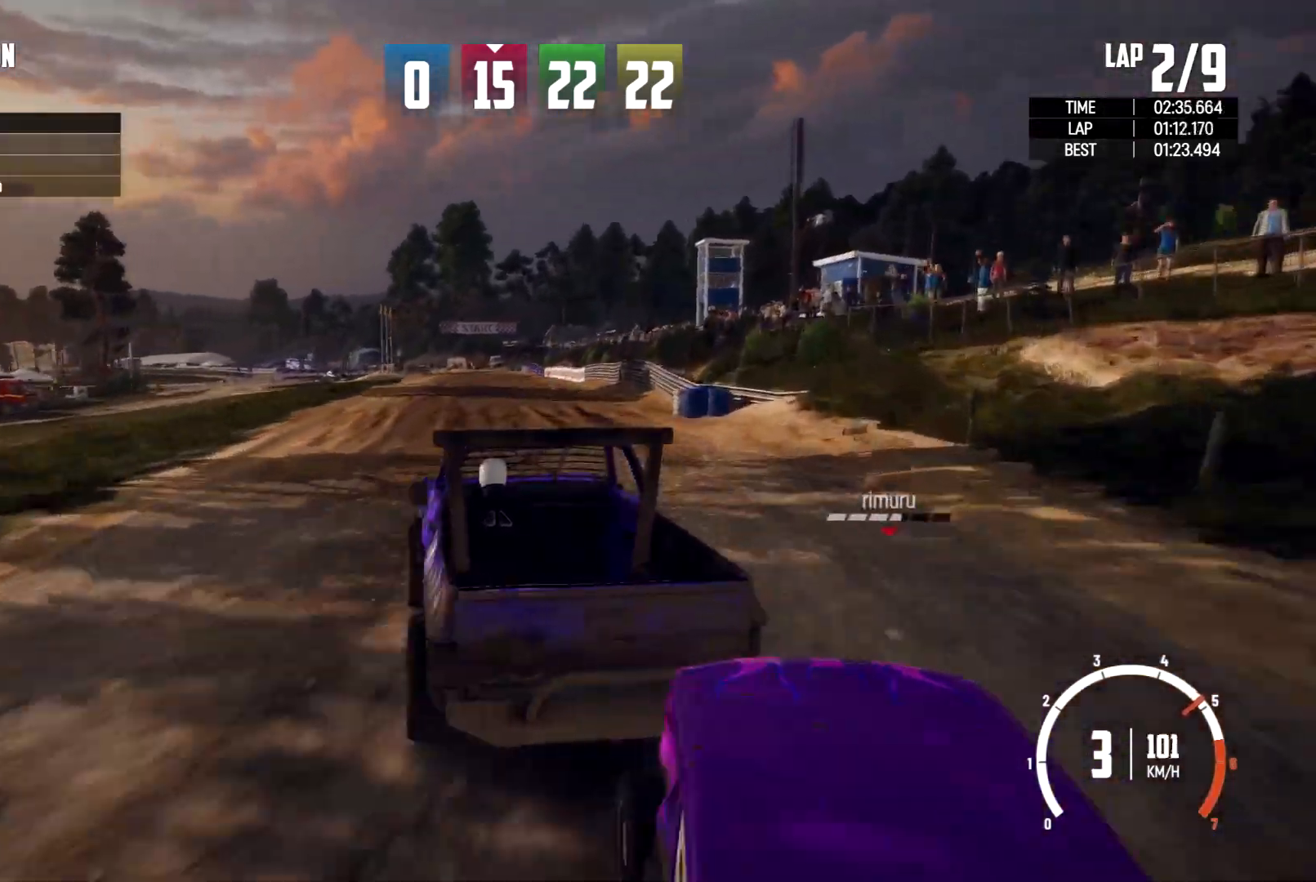
{"buttons": [], "left_stick": "right", "right_stick": "center", "events": [[267, "left_stick", "center"], [367, "left_stick", "right"]]}
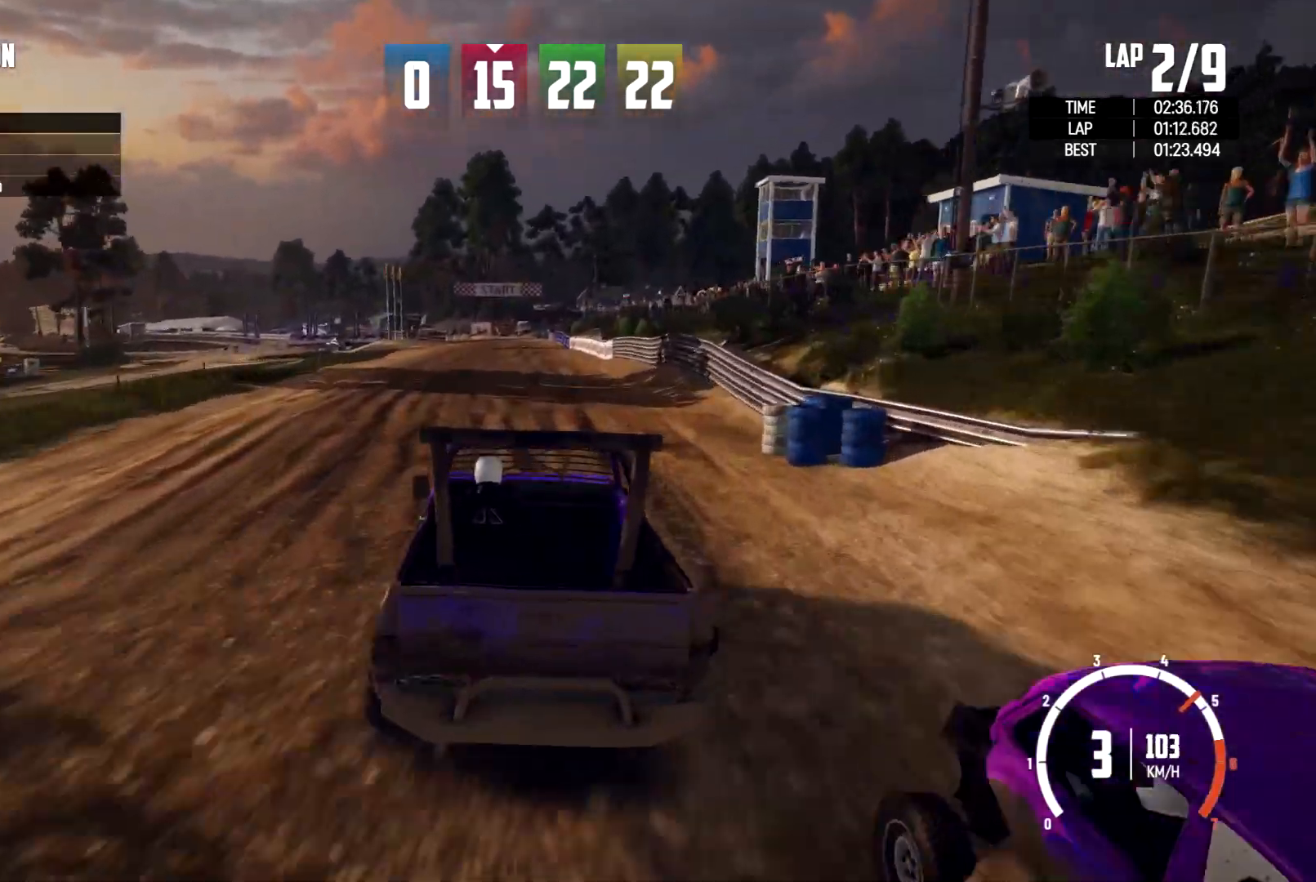
{"buttons": [], "left_stick": "left", "right_stick": "center", "events": [[100, "left_stick", "center"], [333, "left_stick", "left"]]}
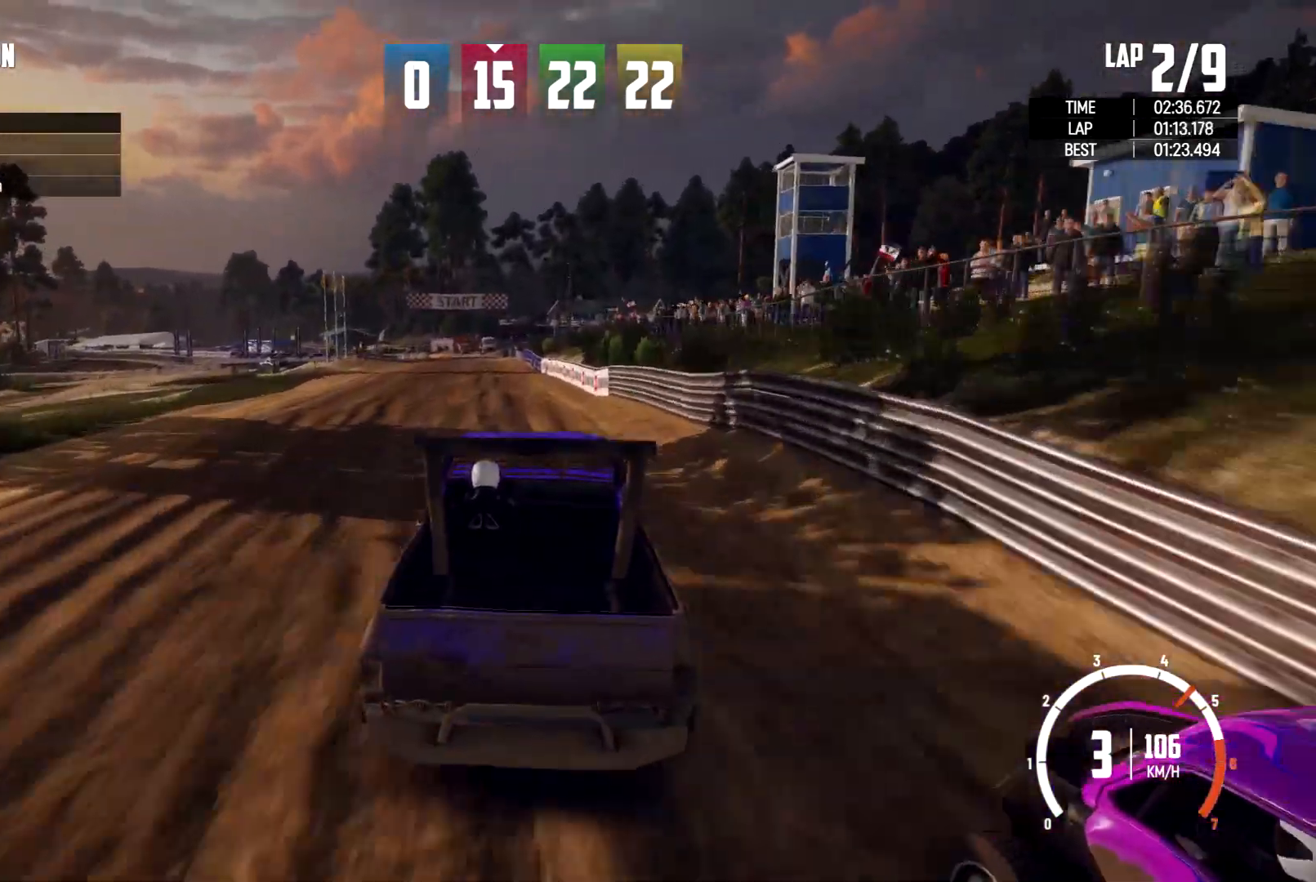
{"buttons": [], "left_stick": "right", "right_stick": "center", "events": [[133, "left_stick", "center"], [333, "left_stick", "right"]]}
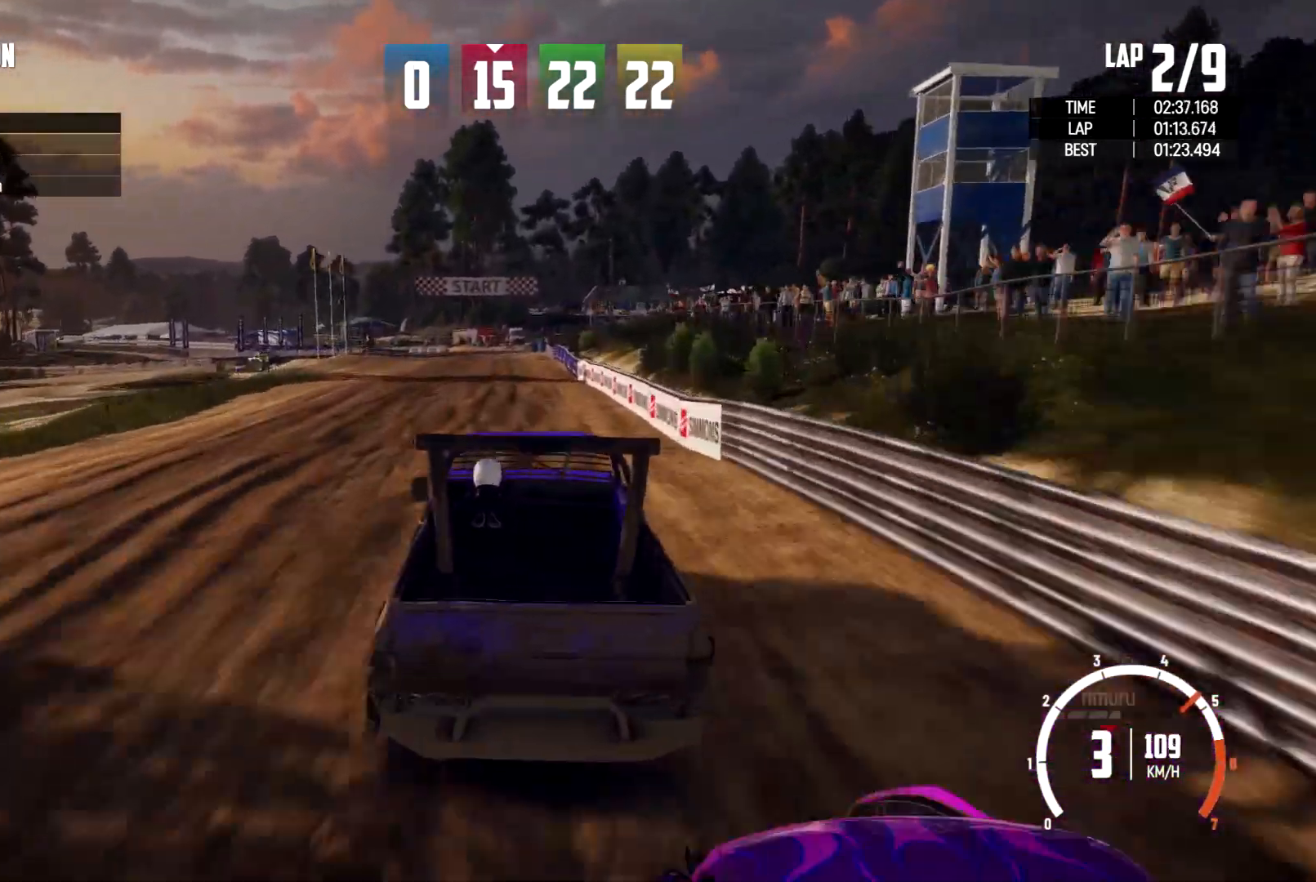
{"buttons": [], "left_stick": "left", "right_stick": "center", "events": [[33, "left_stick", "center"], [400, "left_stick", "left"]]}